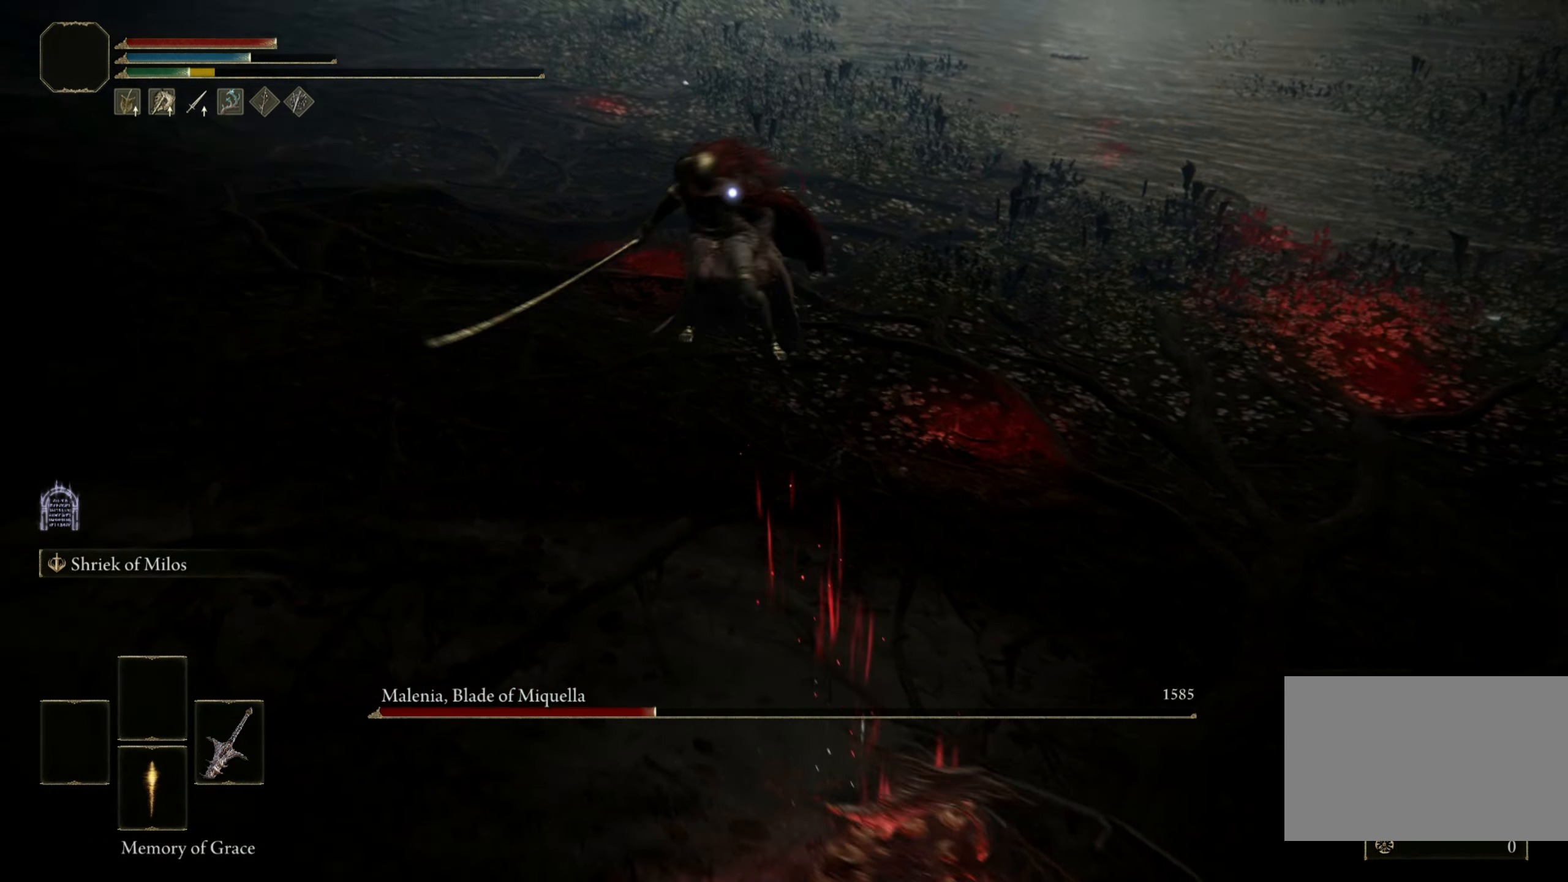
Gameplay with keyboard and mouse; each line is a JSON object with the keys and mouse buttons held at the frame after it. "events" lists presses ("down") and releases ("up") of "1", "2", "3", "4", "5", "a", "alt", "b", "c", "ctrl", "d", "e", "f", "g", "q", "r", "s", "shift", "space", "t", "tab", "tilde", "v", "w", "x", "z", "mouse_left", "mouse_wheel", "mouse_right", "mouse_mb4" and "mouse_mb5" between this image and that frame as [ms after this image, input, new state], when the widget could be followed in between. "mouse_left", "mouse_wheel", "mouse_right", "mouse_mb4", "mouse_mb5" = the "left", "wheel", "right", "mb4", "mb5" buttons of the "mouse" list. No other keys are recorded. "wheel" means that the mouse wheel is clicked or scrolled. Mouse movement is not recorded.
{"keys": ["d", "w"], "mouse": [], "events": [[200, "w", "down"]]}
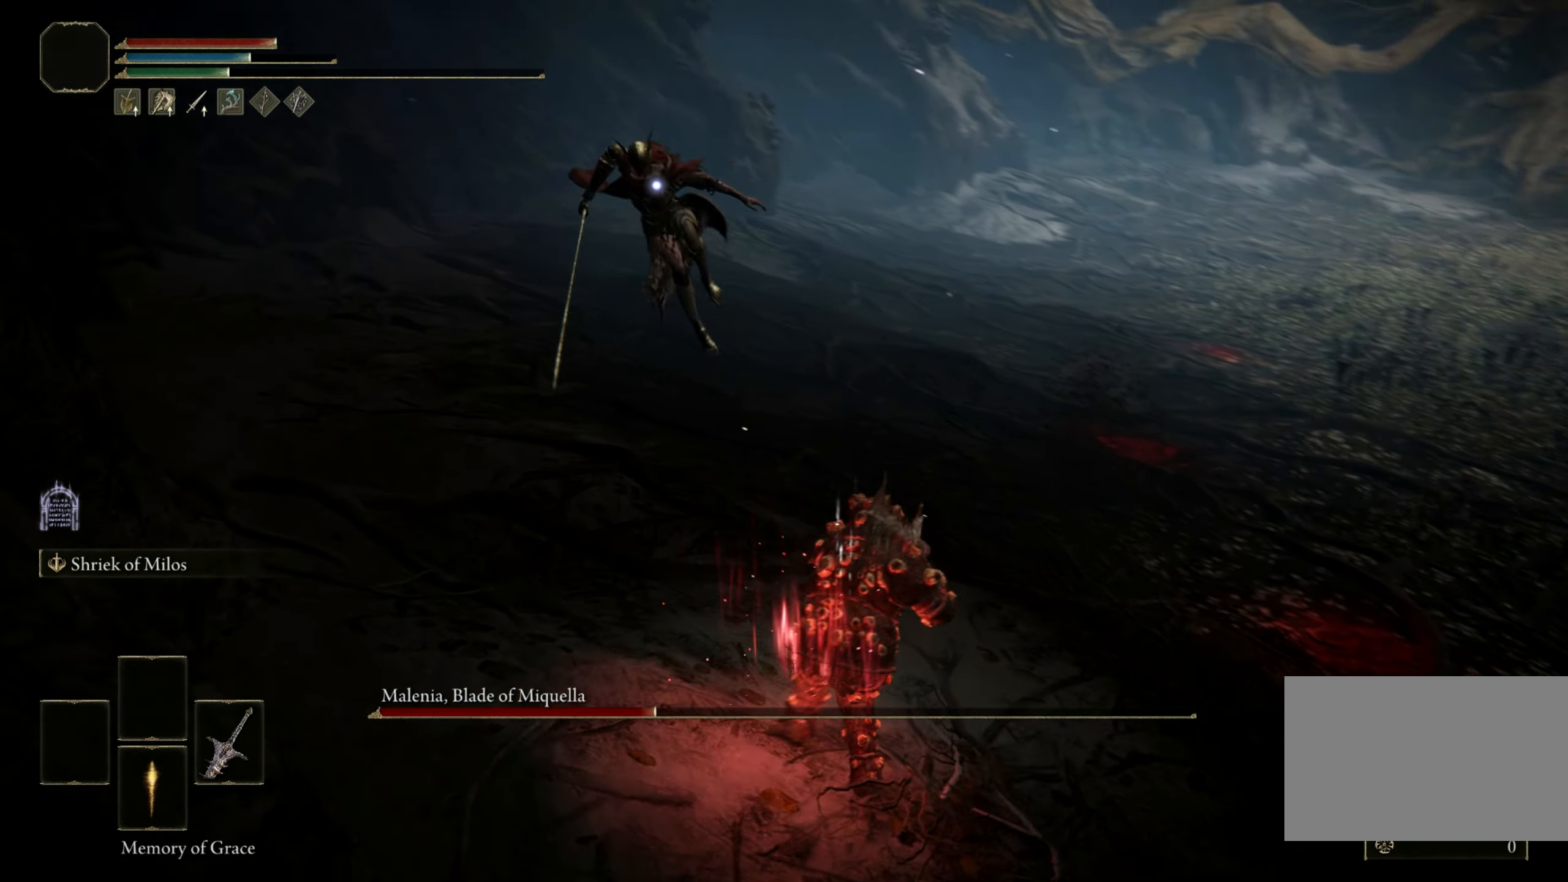
{"keys": ["d"], "mouse": [], "events": [[83, "w", "up"]]}
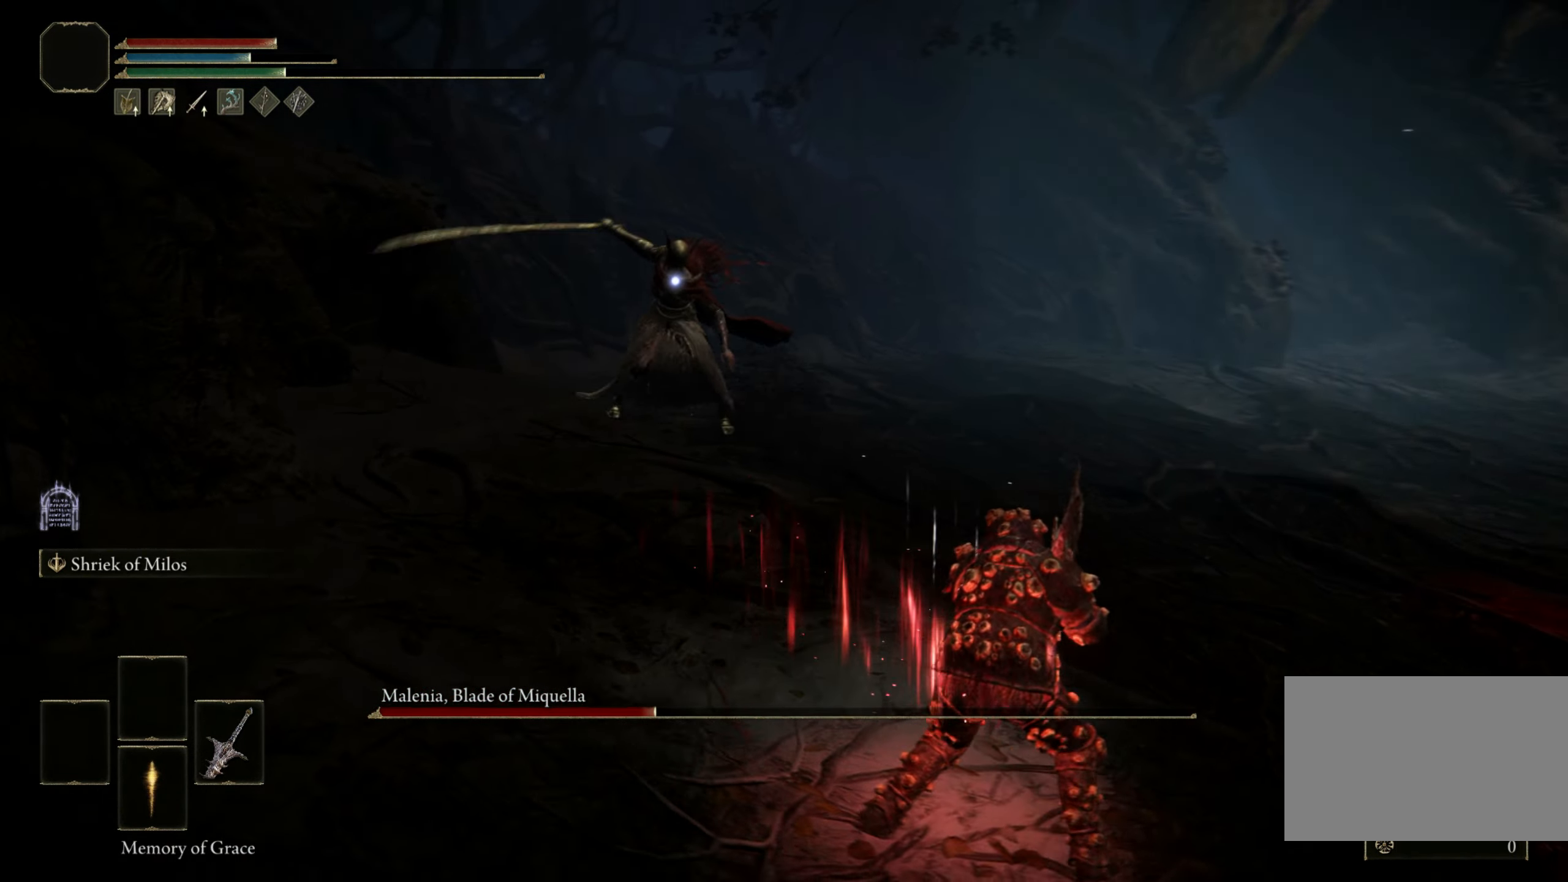
{"keys": ["d"], "mouse": [], "events": [[17, "s", "down"], [117, "s", "up"]]}
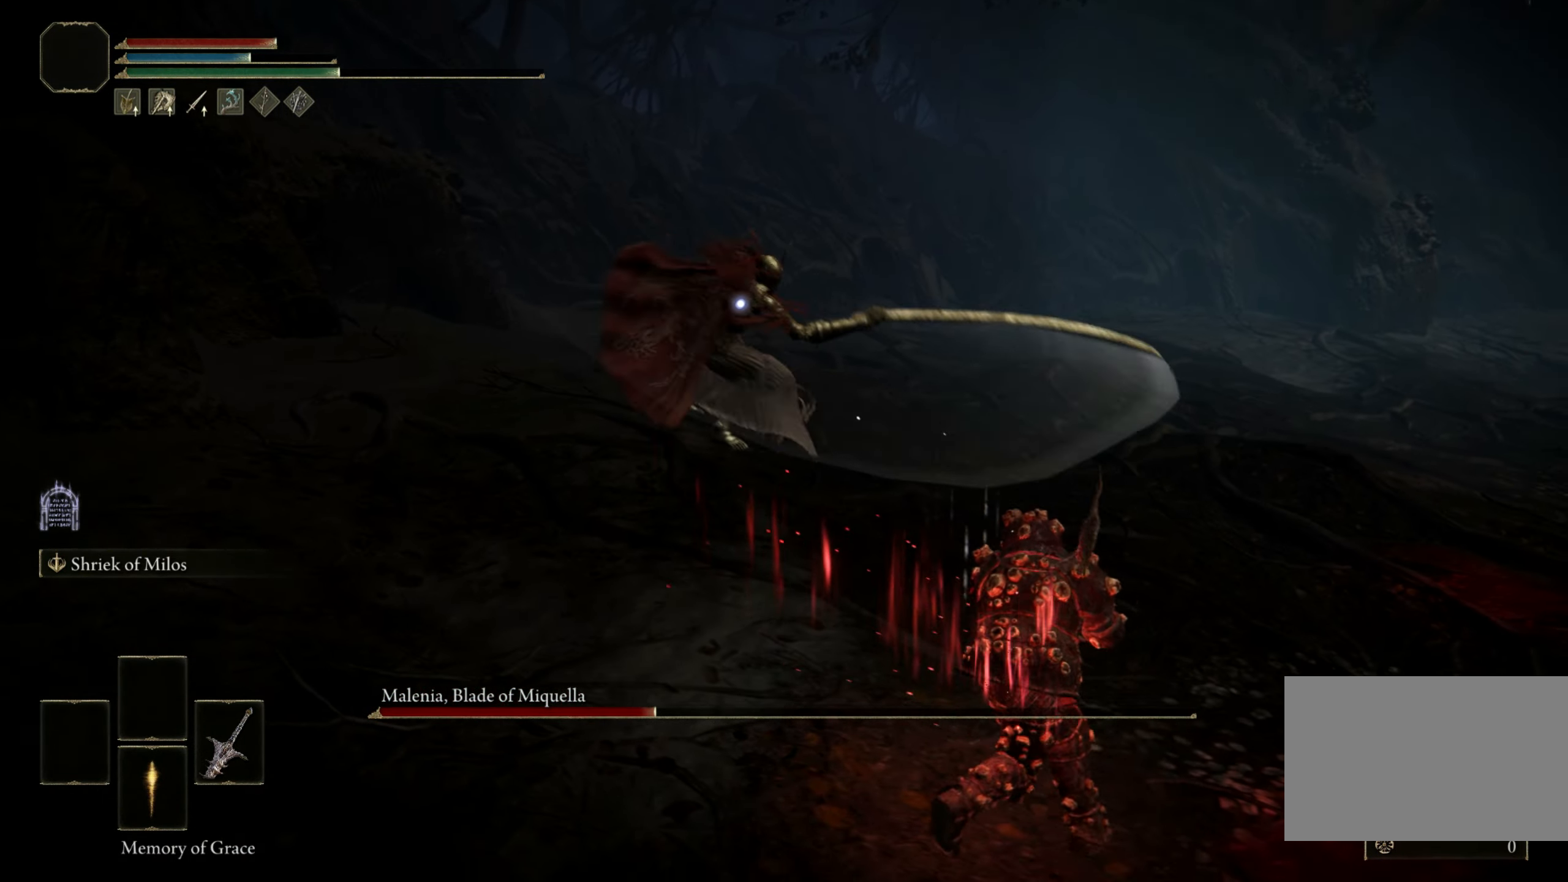
{"keys": ["d"], "mouse": [], "events": []}
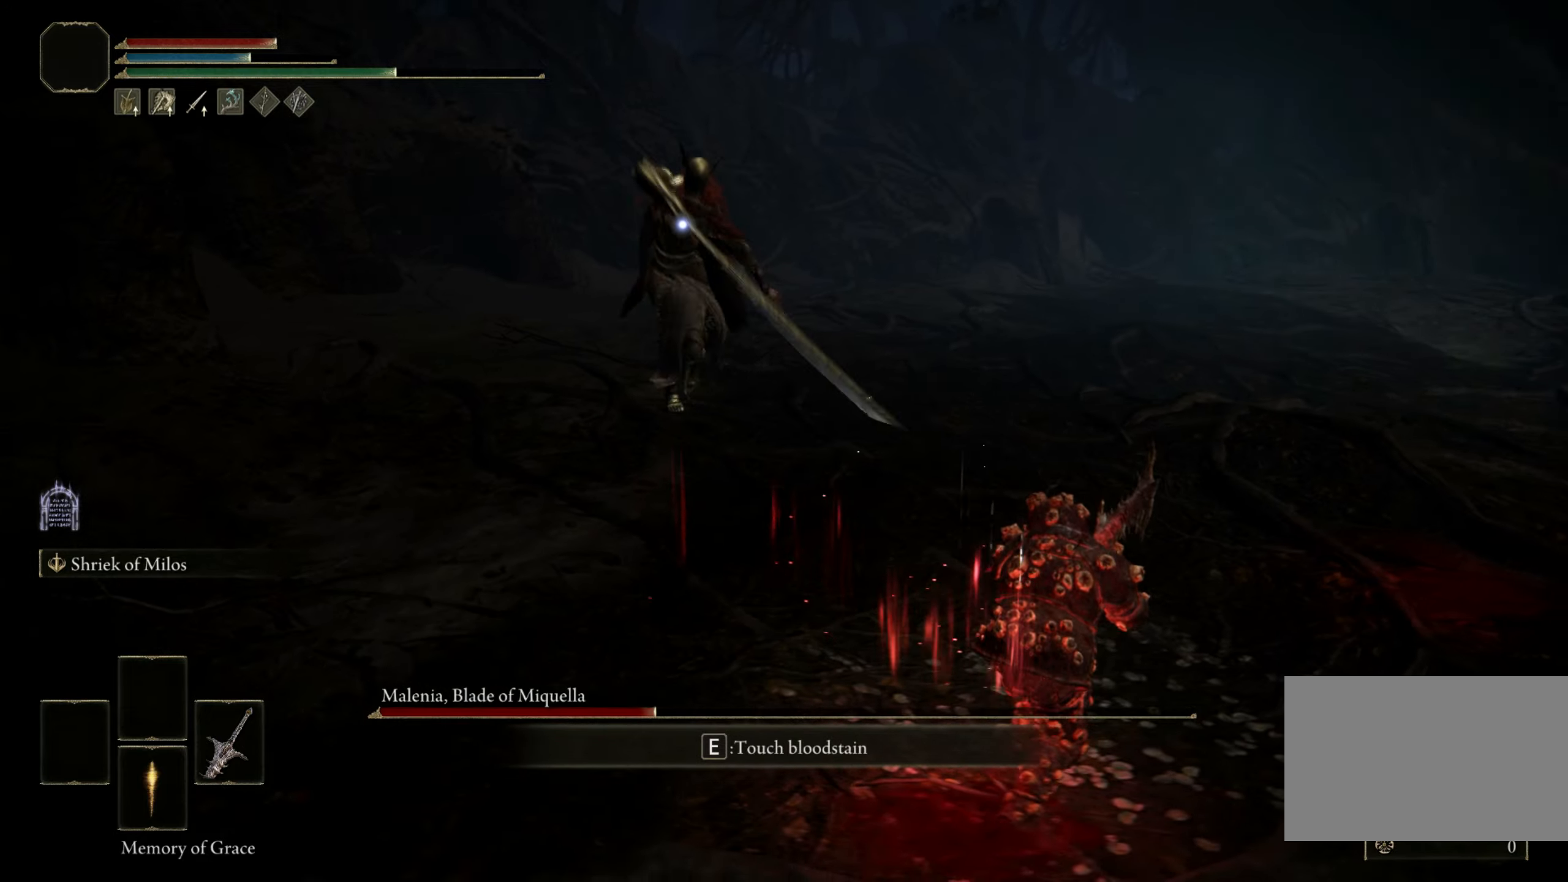
{"keys": ["d"], "mouse": [], "events": []}
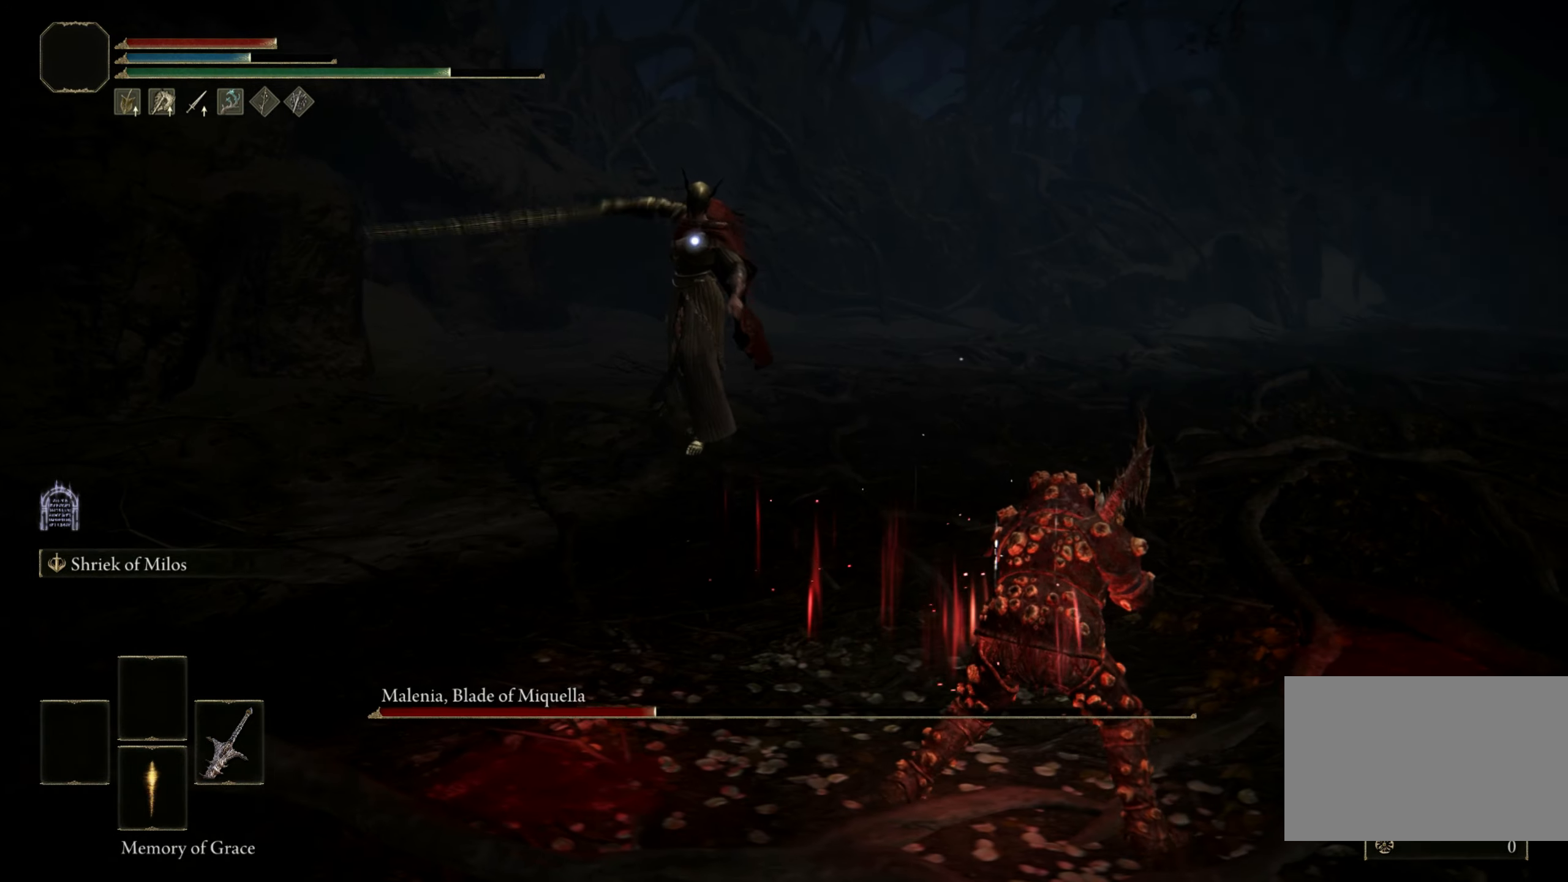
{"keys": ["a", "space", "w"], "mouse": [], "events": [[350, "a", "down"], [350, "d", "up"], [350, "w", "down"], [384, "space", "down"]]}
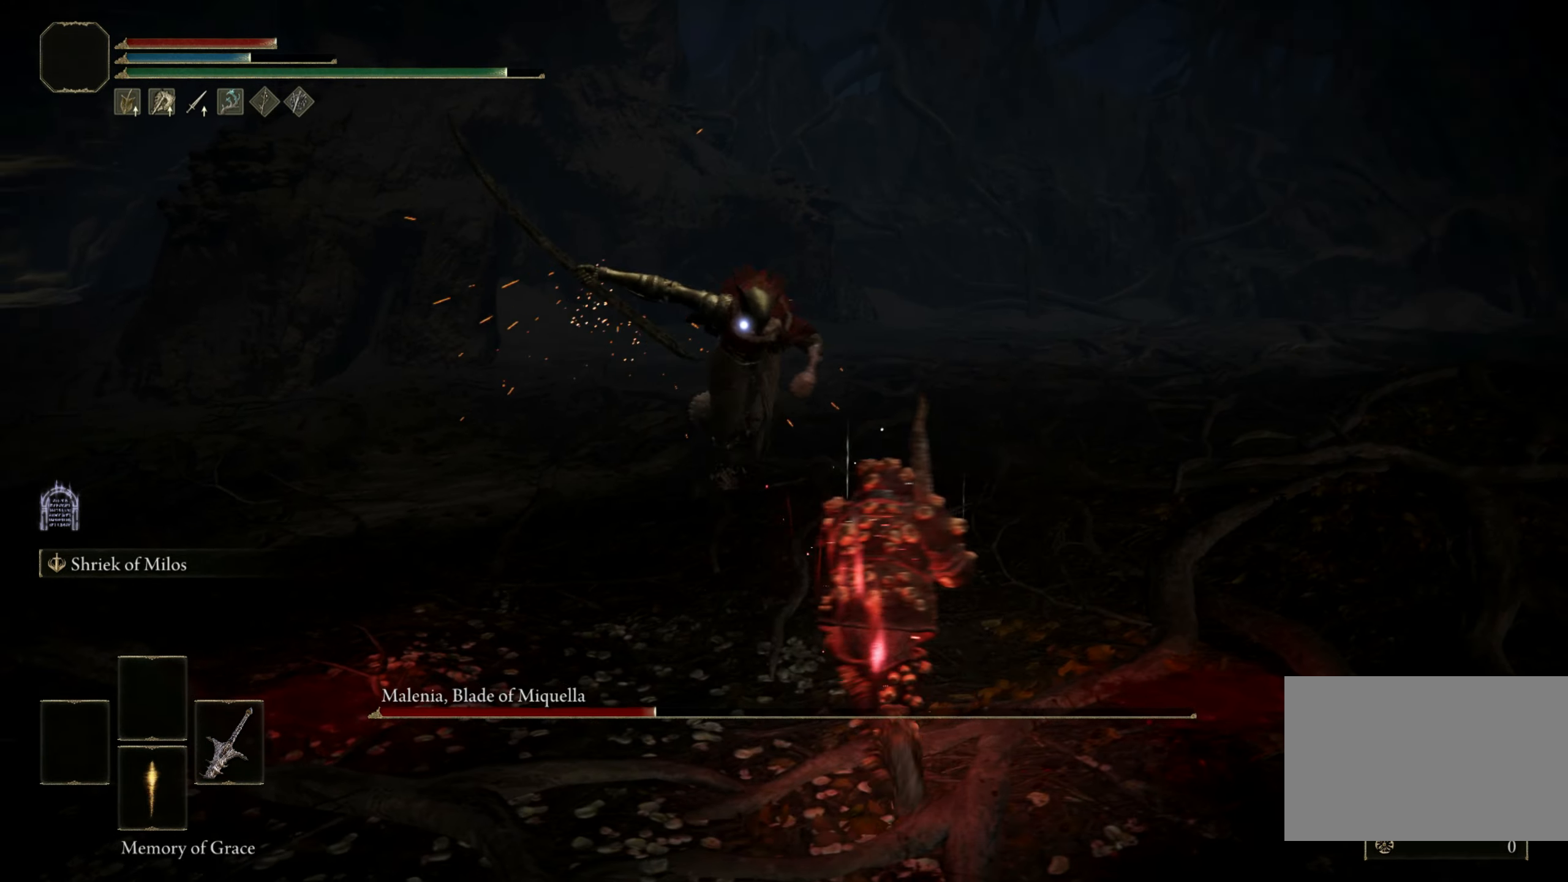
{"keys": [], "mouse": [], "events": [[34, "space", "up"], [184, "a", "up"], [234, "w", "up"]]}
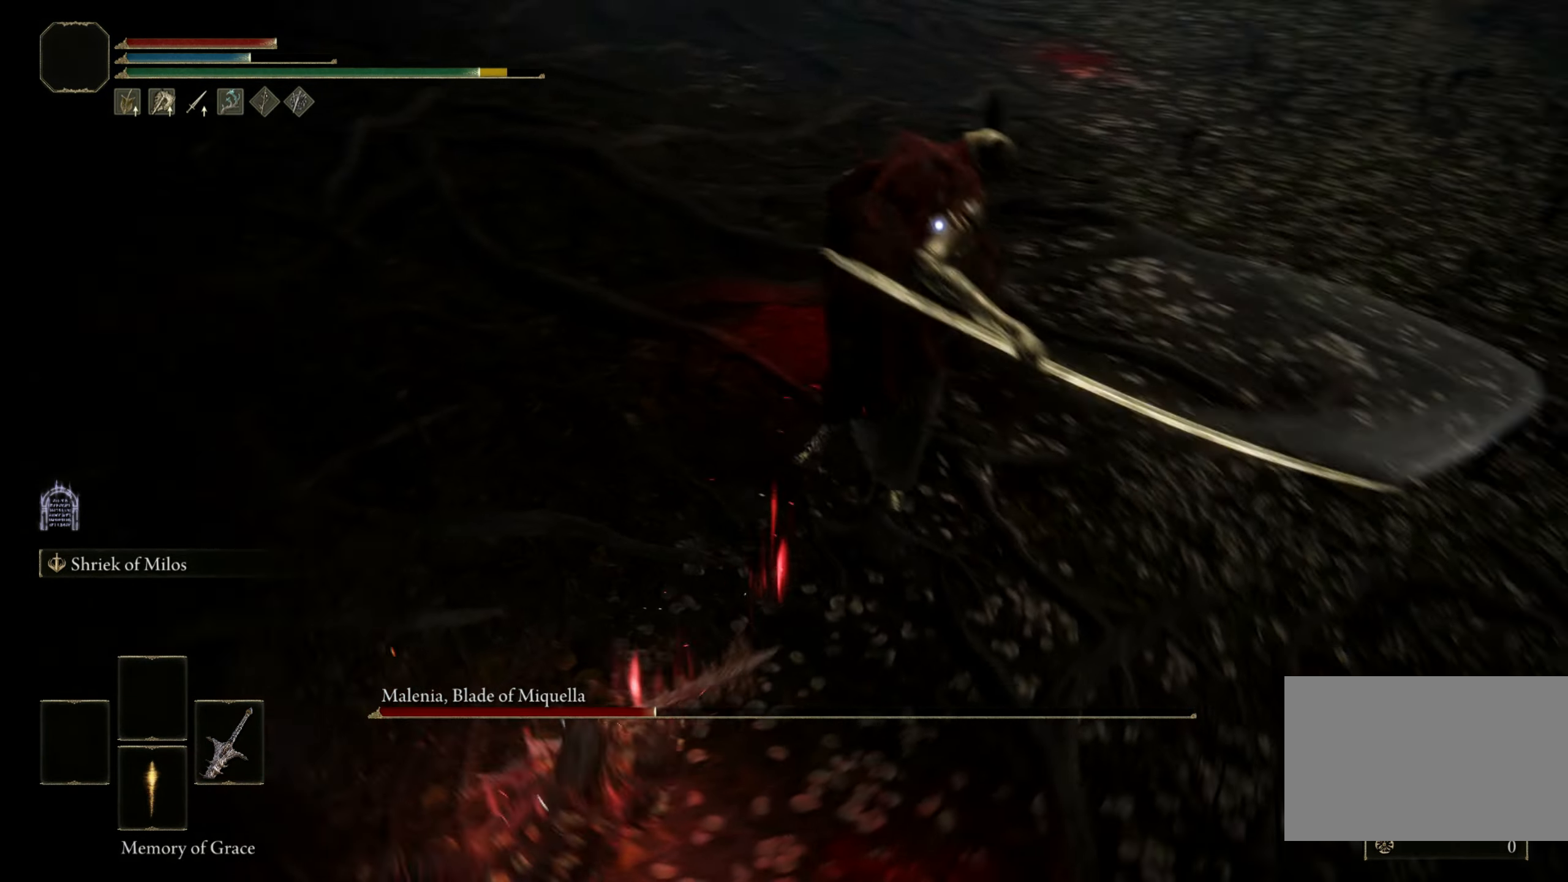
{"keys": ["w"], "mouse": [], "events": [[467, "w", "down"]]}
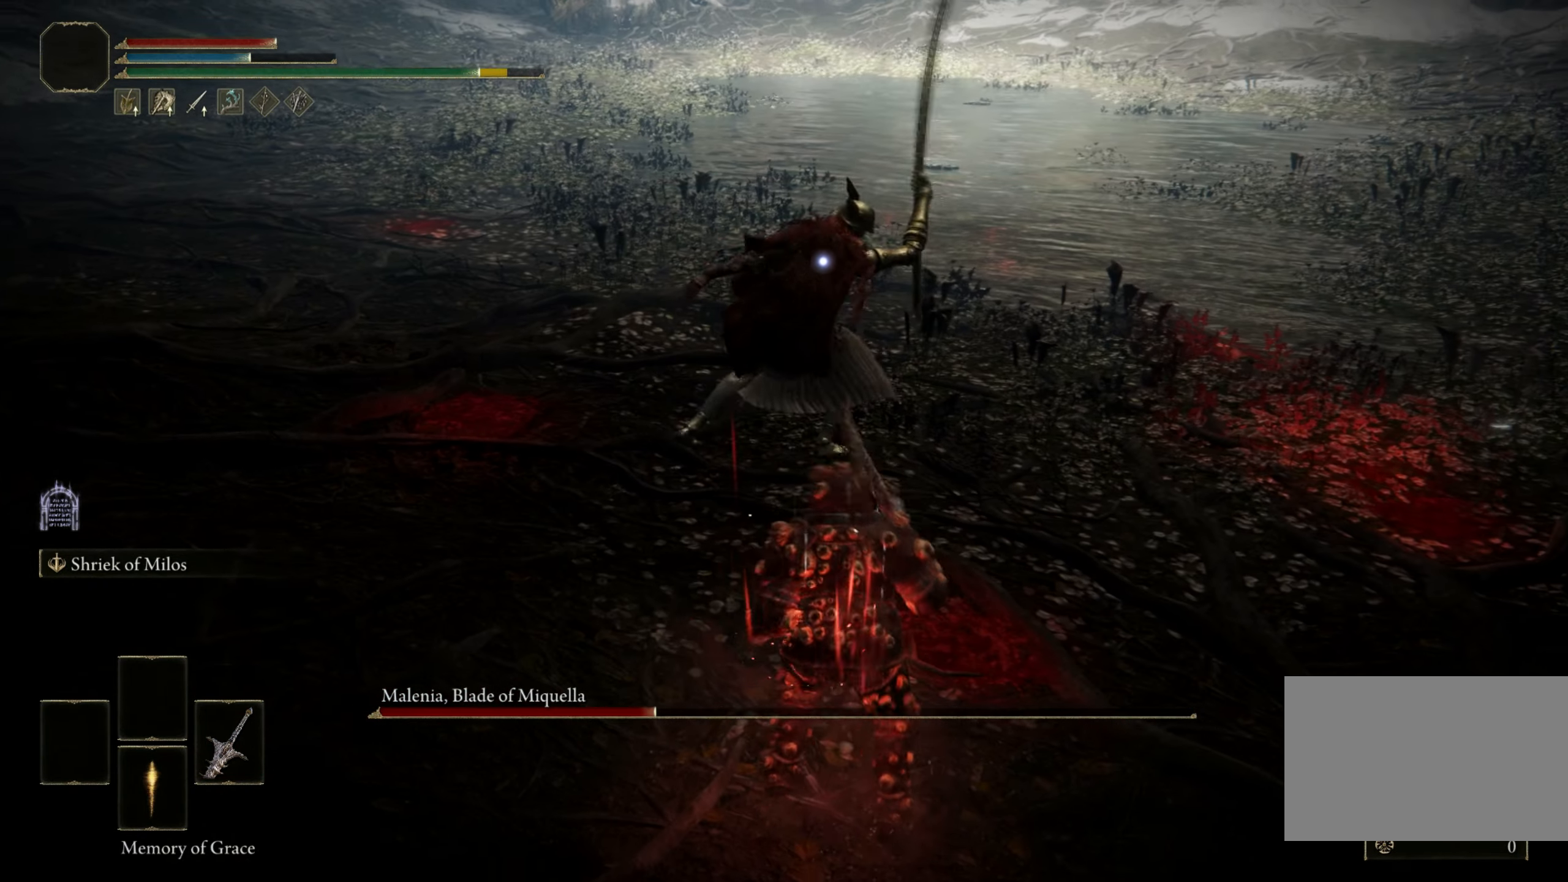
{"keys": ["d", "w"], "mouse": [], "events": [[17, "space", "down"], [167, "space", "up"], [484, "d", "down"]]}
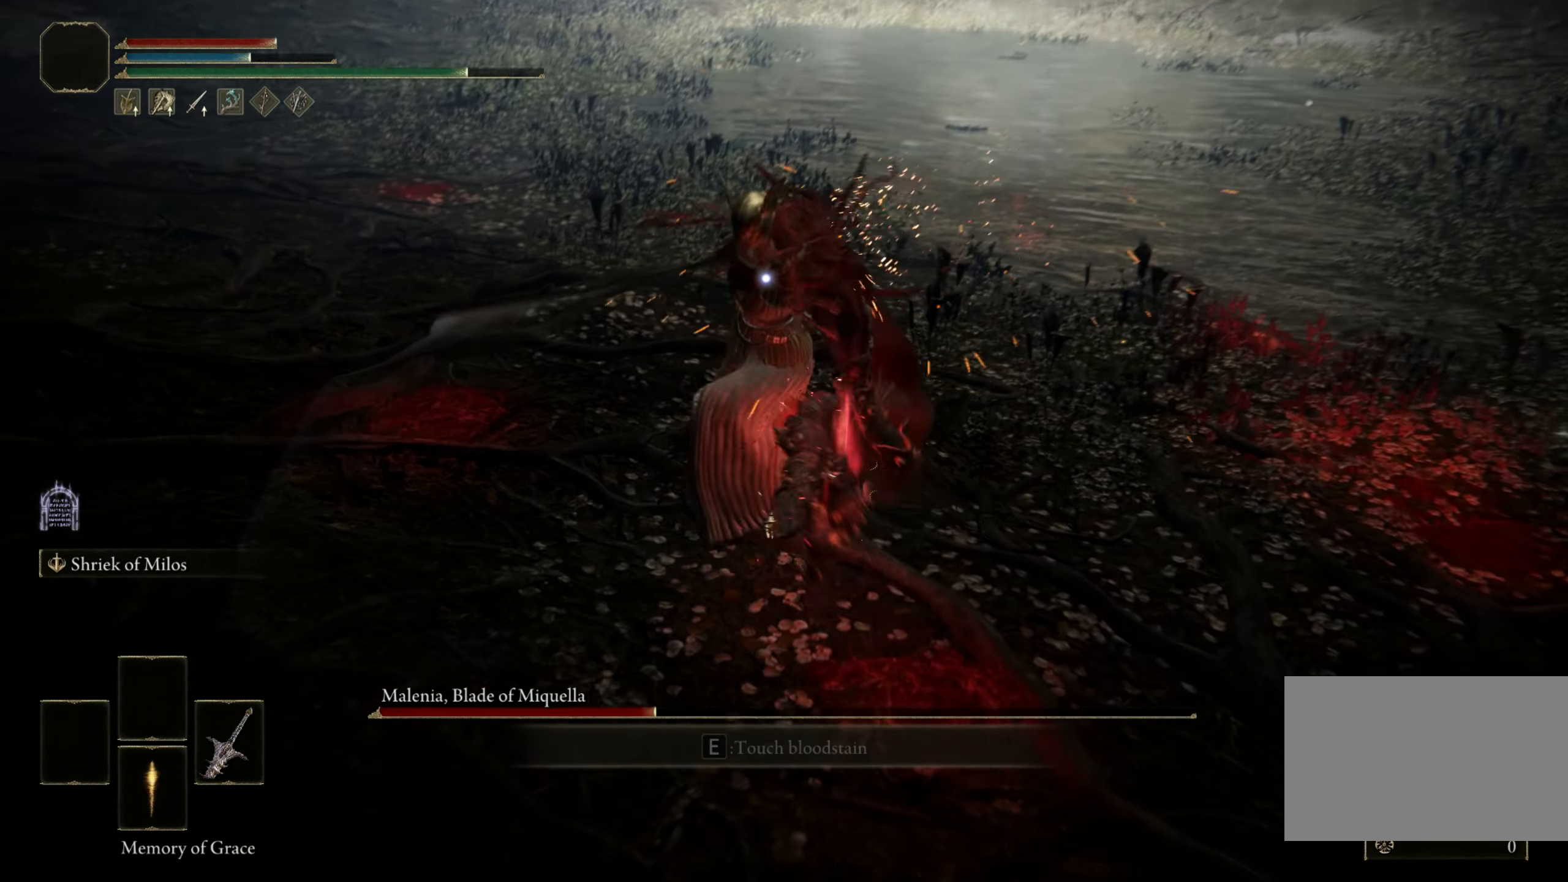
{"keys": ["d", "w"], "mouse": [], "events": []}
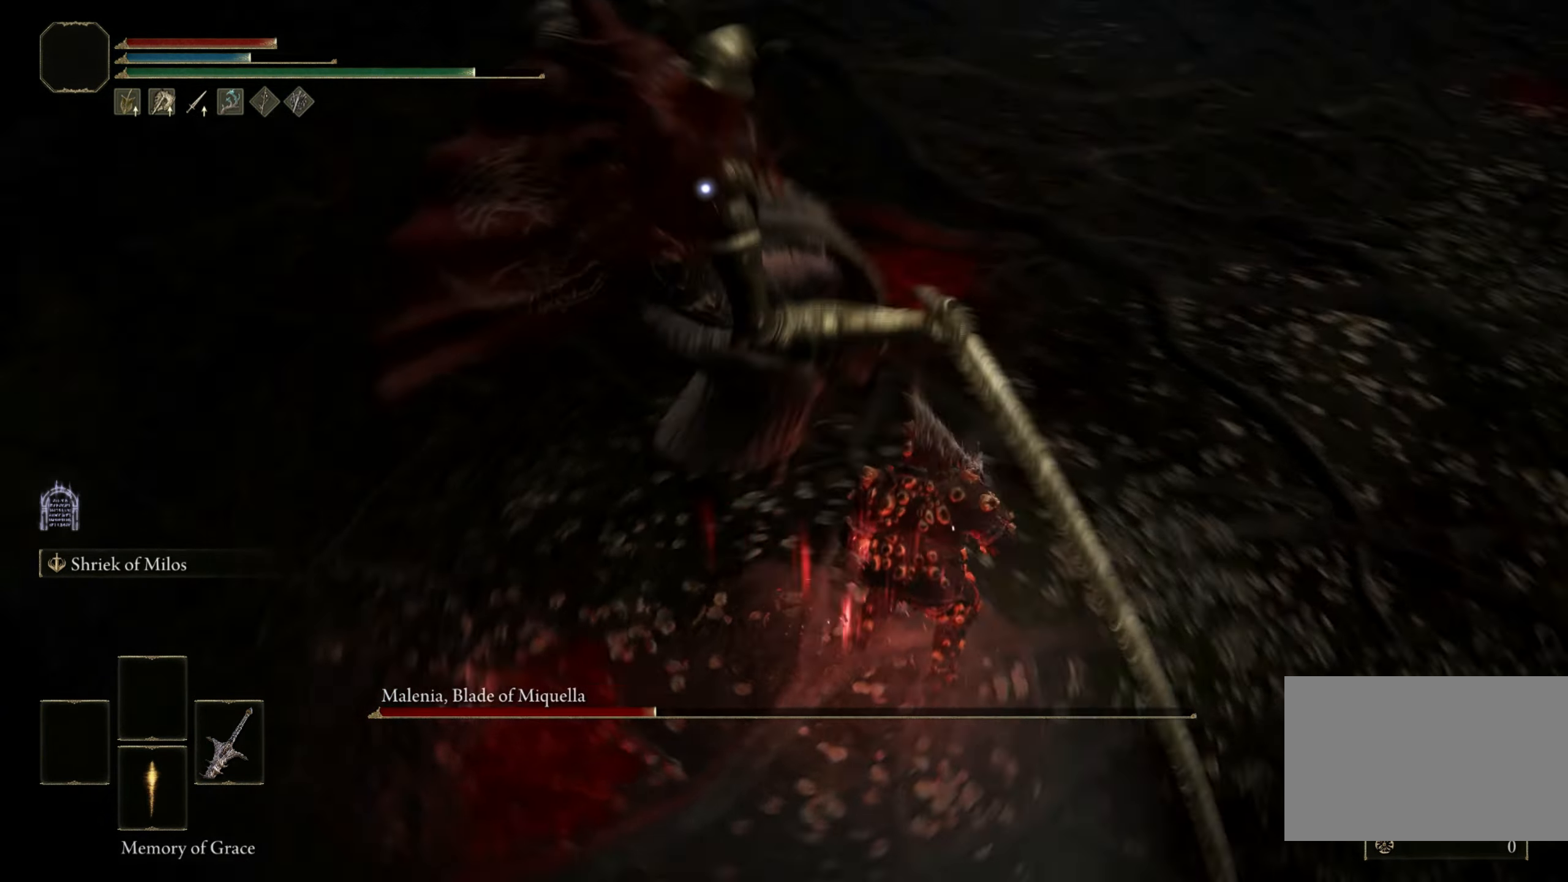
{"keys": ["d", "w"], "mouse": [], "events": []}
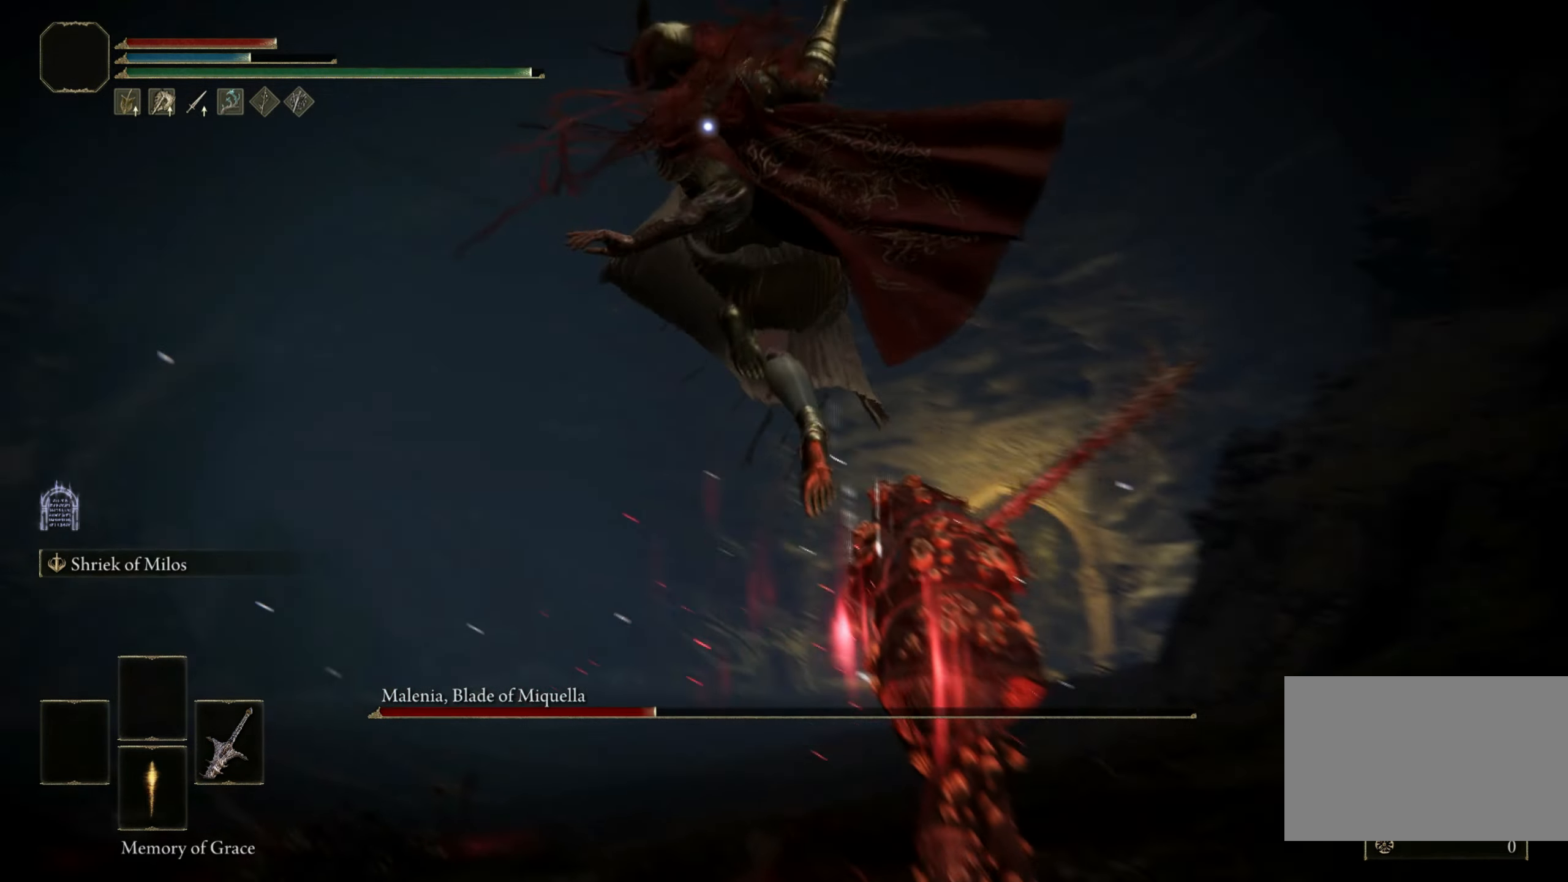
{"keys": ["shift", "w"], "mouse": [], "events": [[17, "shift", "down"], [117, "d", "up"], [200, "mouse_left", "down"], [400, "mouse_left", "up"]]}
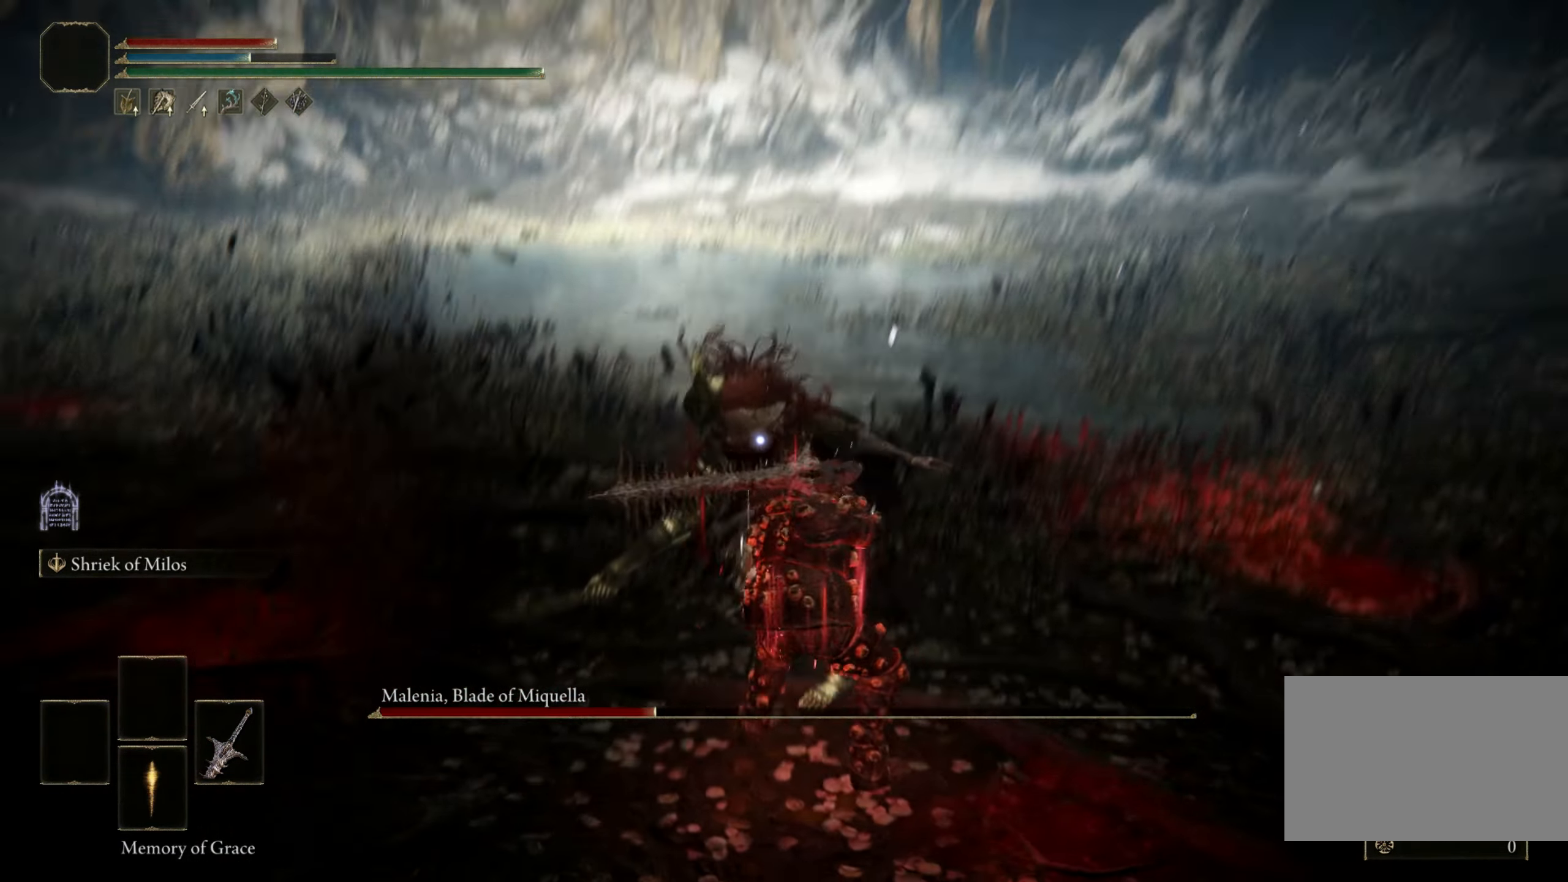
{"keys": ["w"], "mouse": [], "events": [[367, "shift", "up"]]}
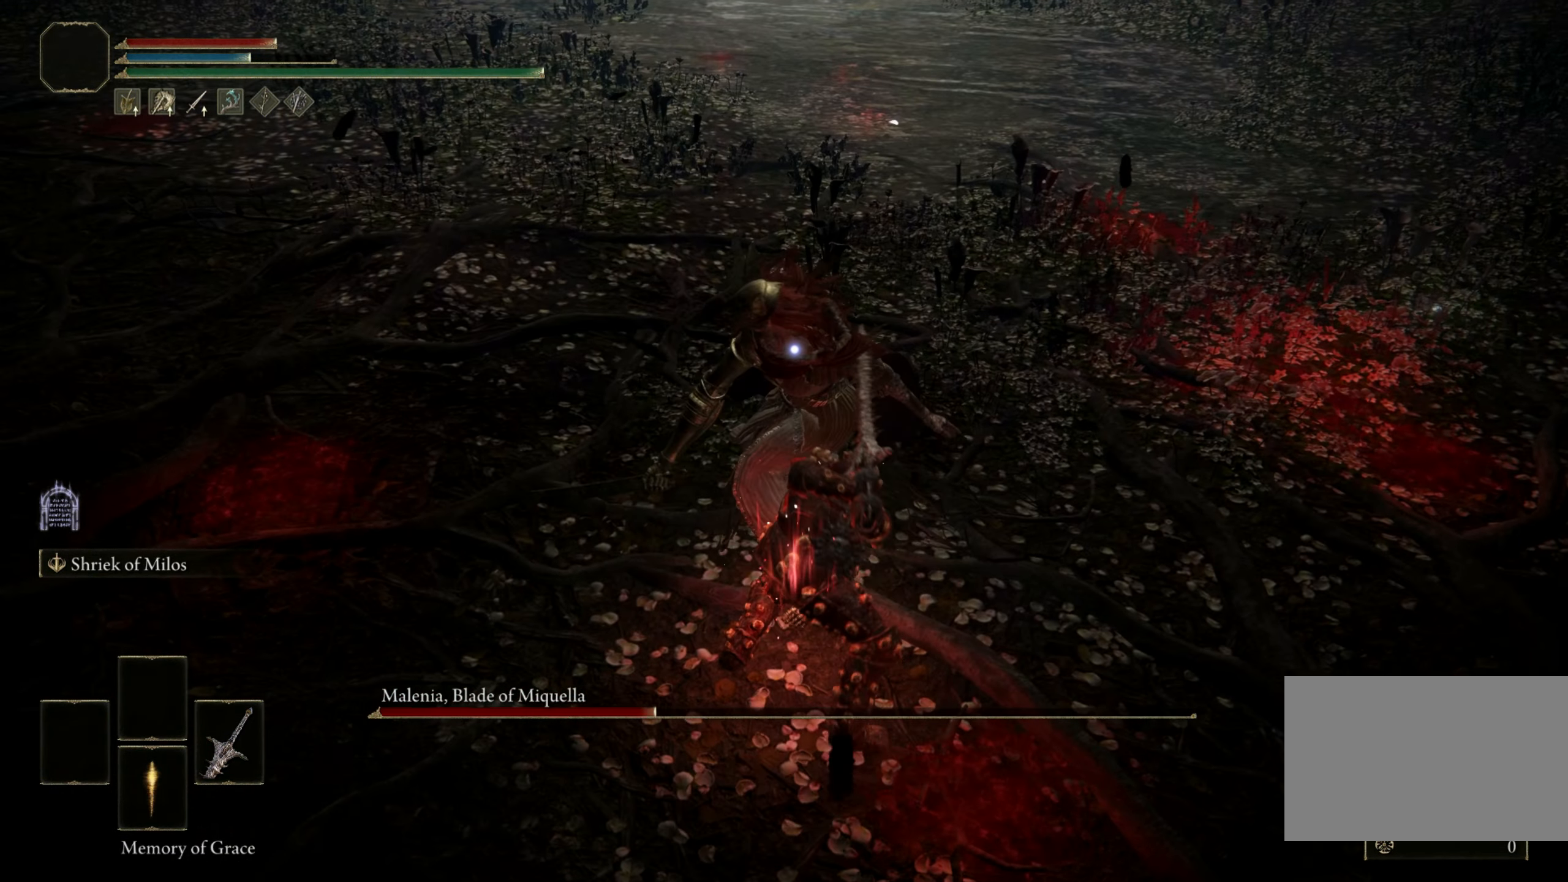
{"keys": [], "mouse": [], "events": [[200, "w", "up"]]}
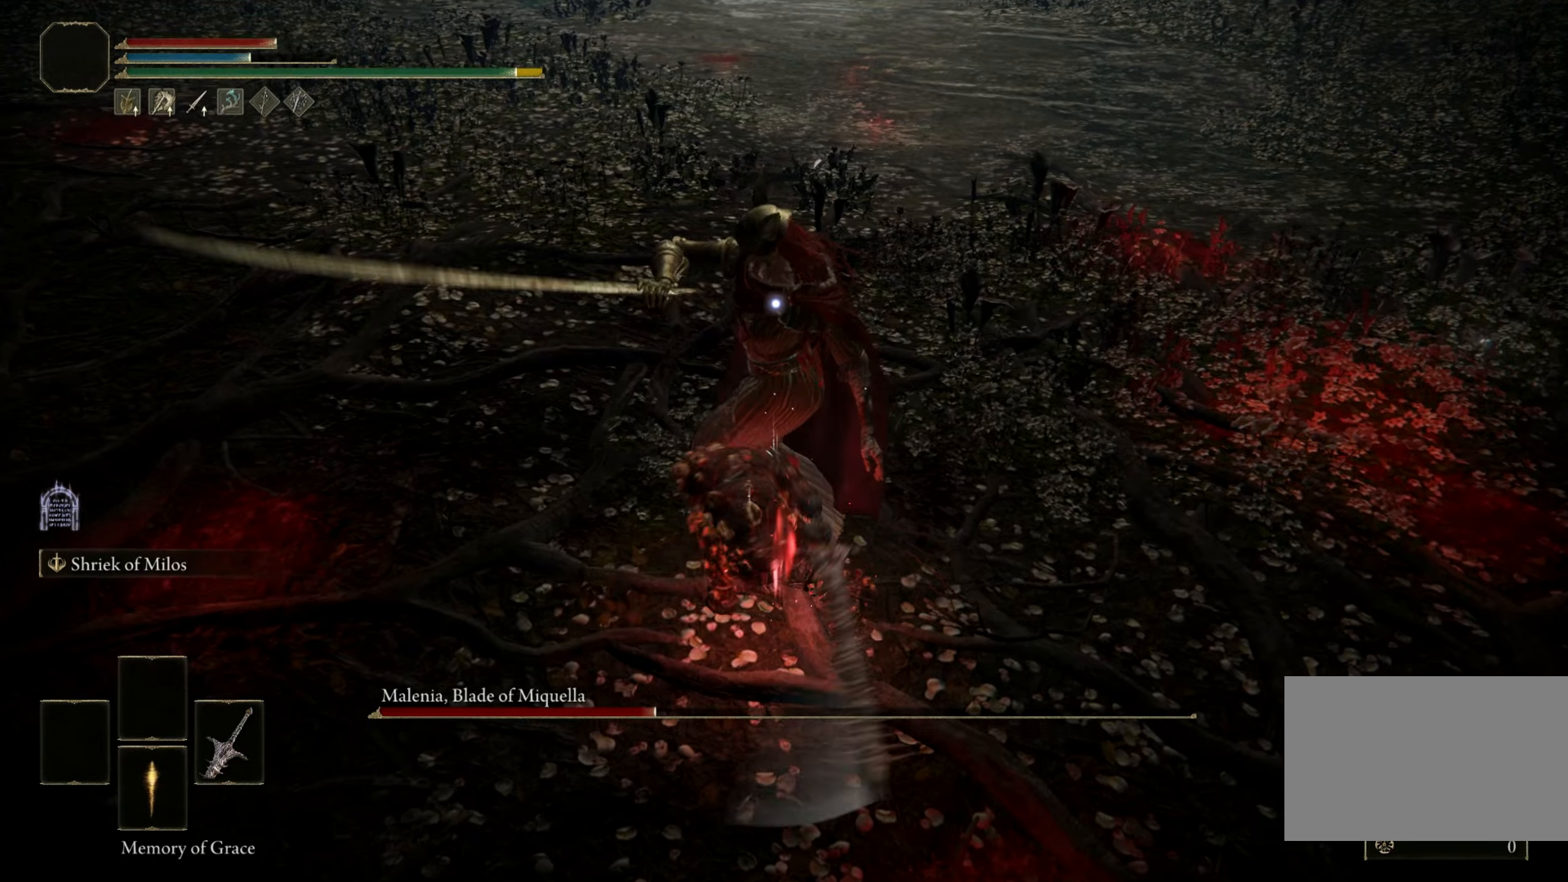
{"keys": [], "mouse": [], "events": []}
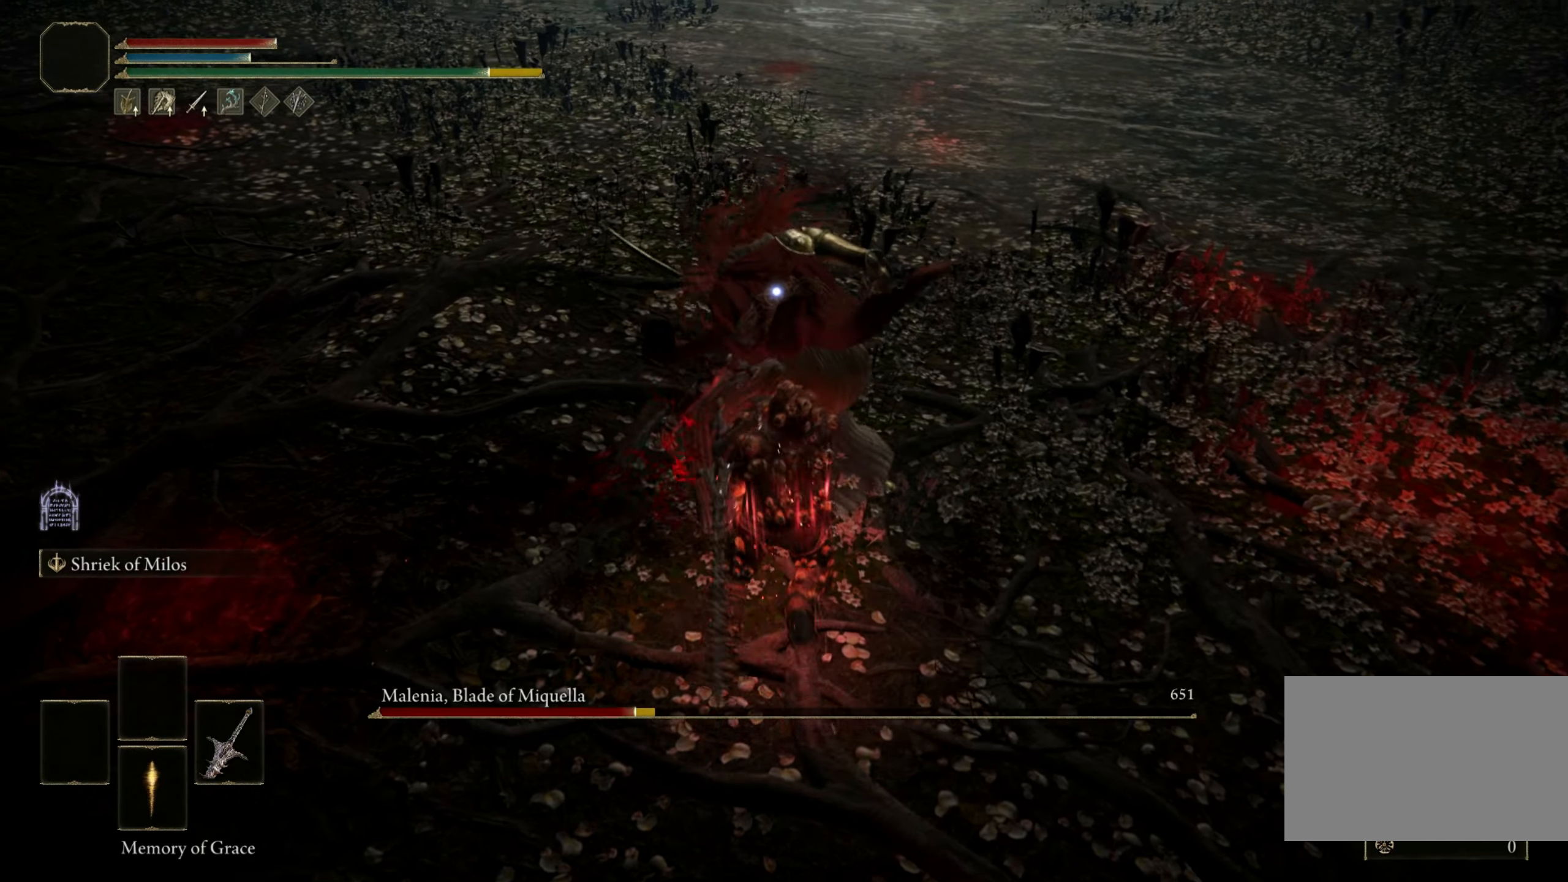
{"keys": [], "mouse": [], "events": []}
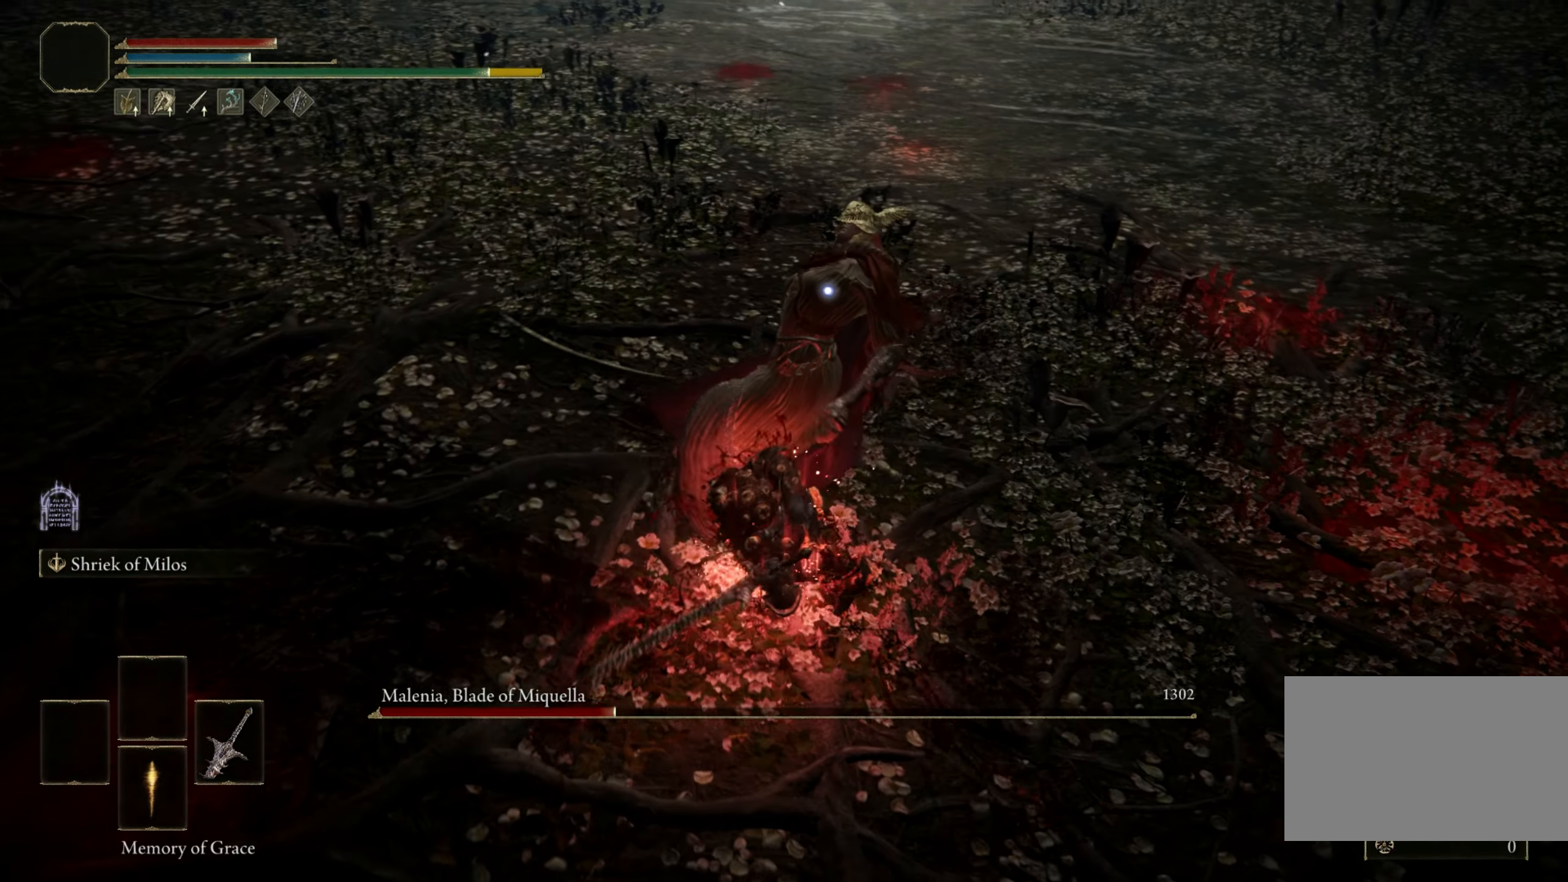
{"keys": [], "mouse": [], "events": []}
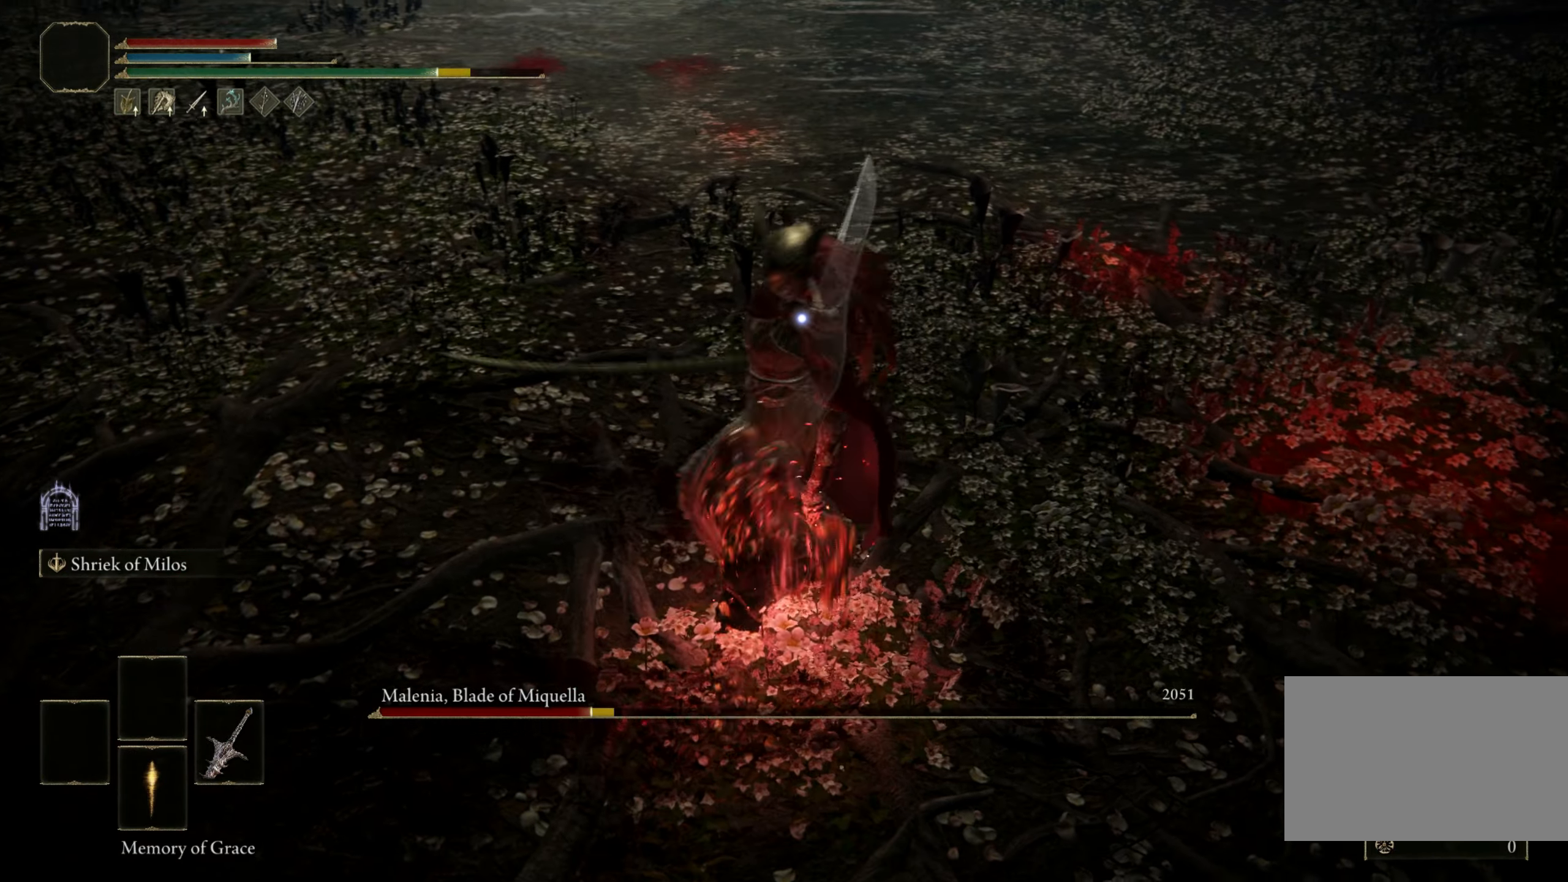
{"keys": [], "mouse": [], "events": []}
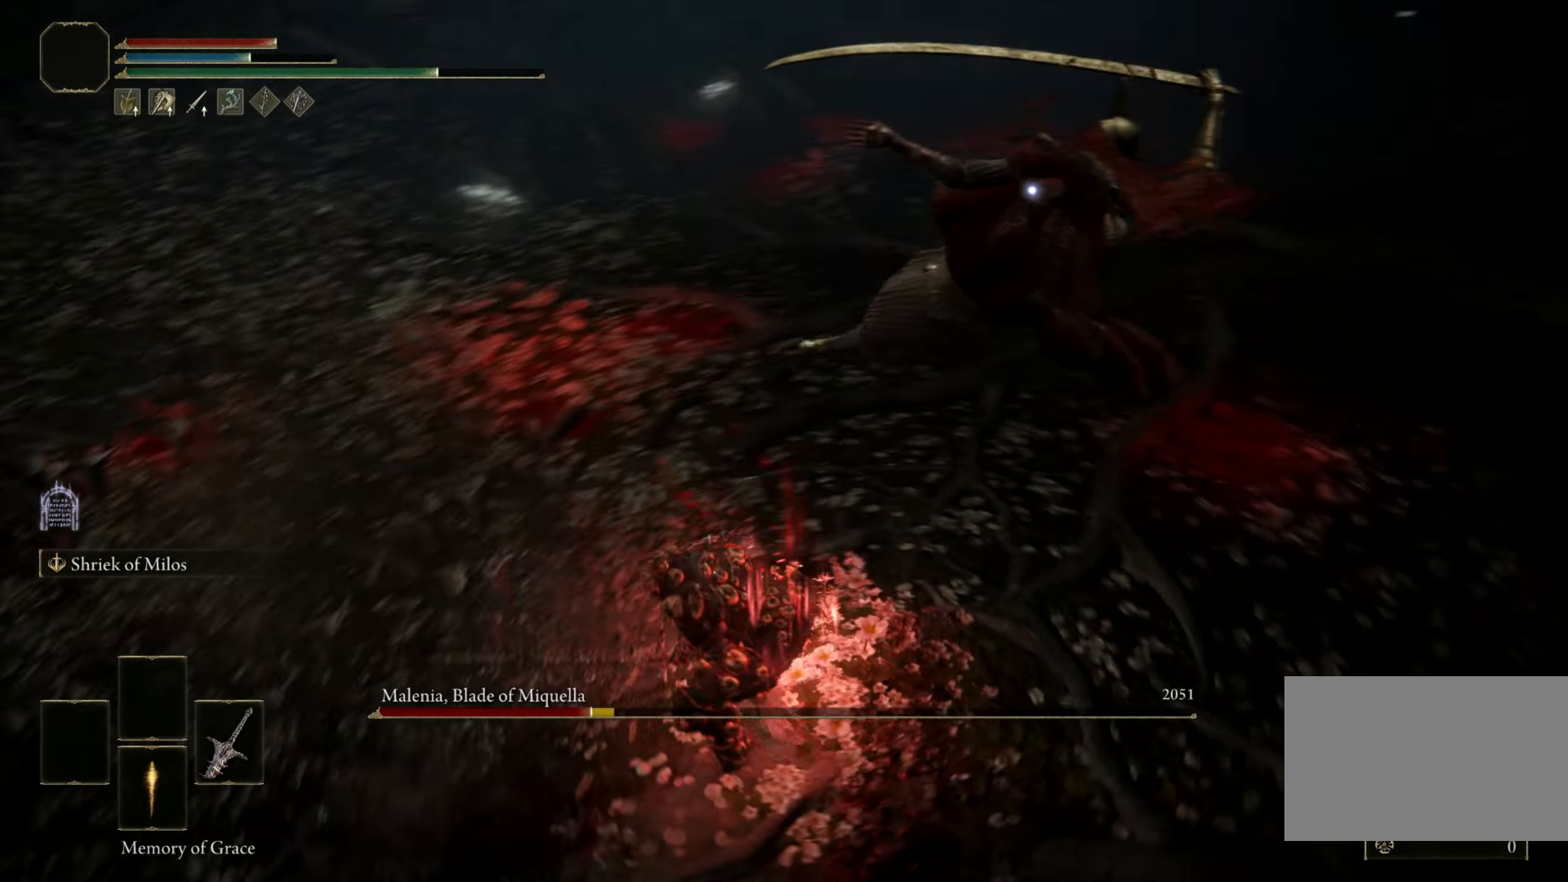
{"keys": ["s"], "mouse": [], "events": [[83, "s", "down"], [83, "space", "down"], [183, "space", "up"]]}
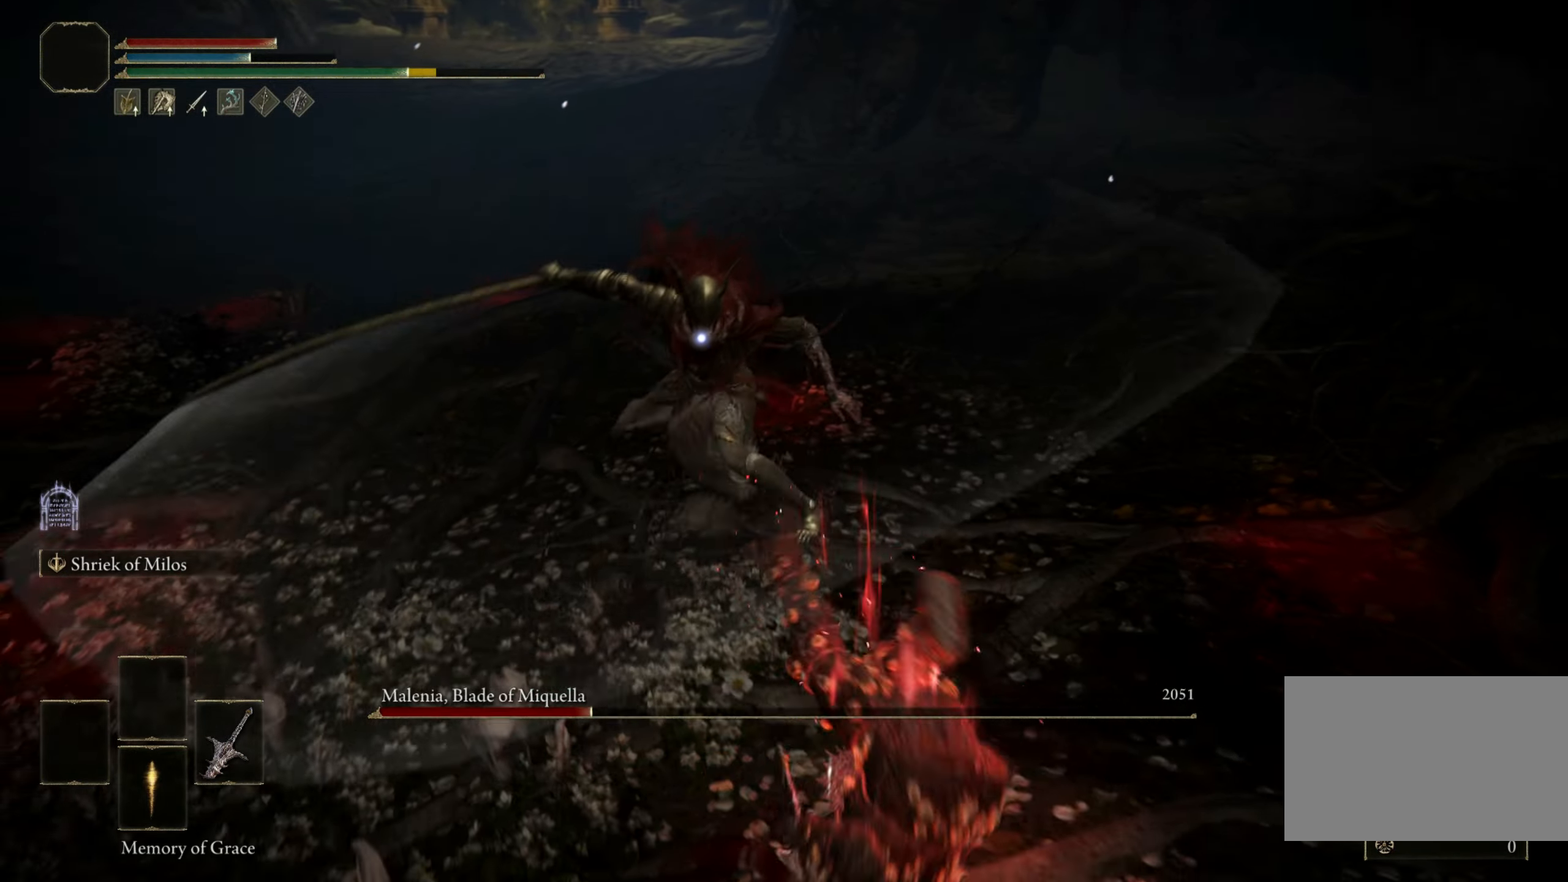
{"keys": ["s"], "mouse": [], "events": []}
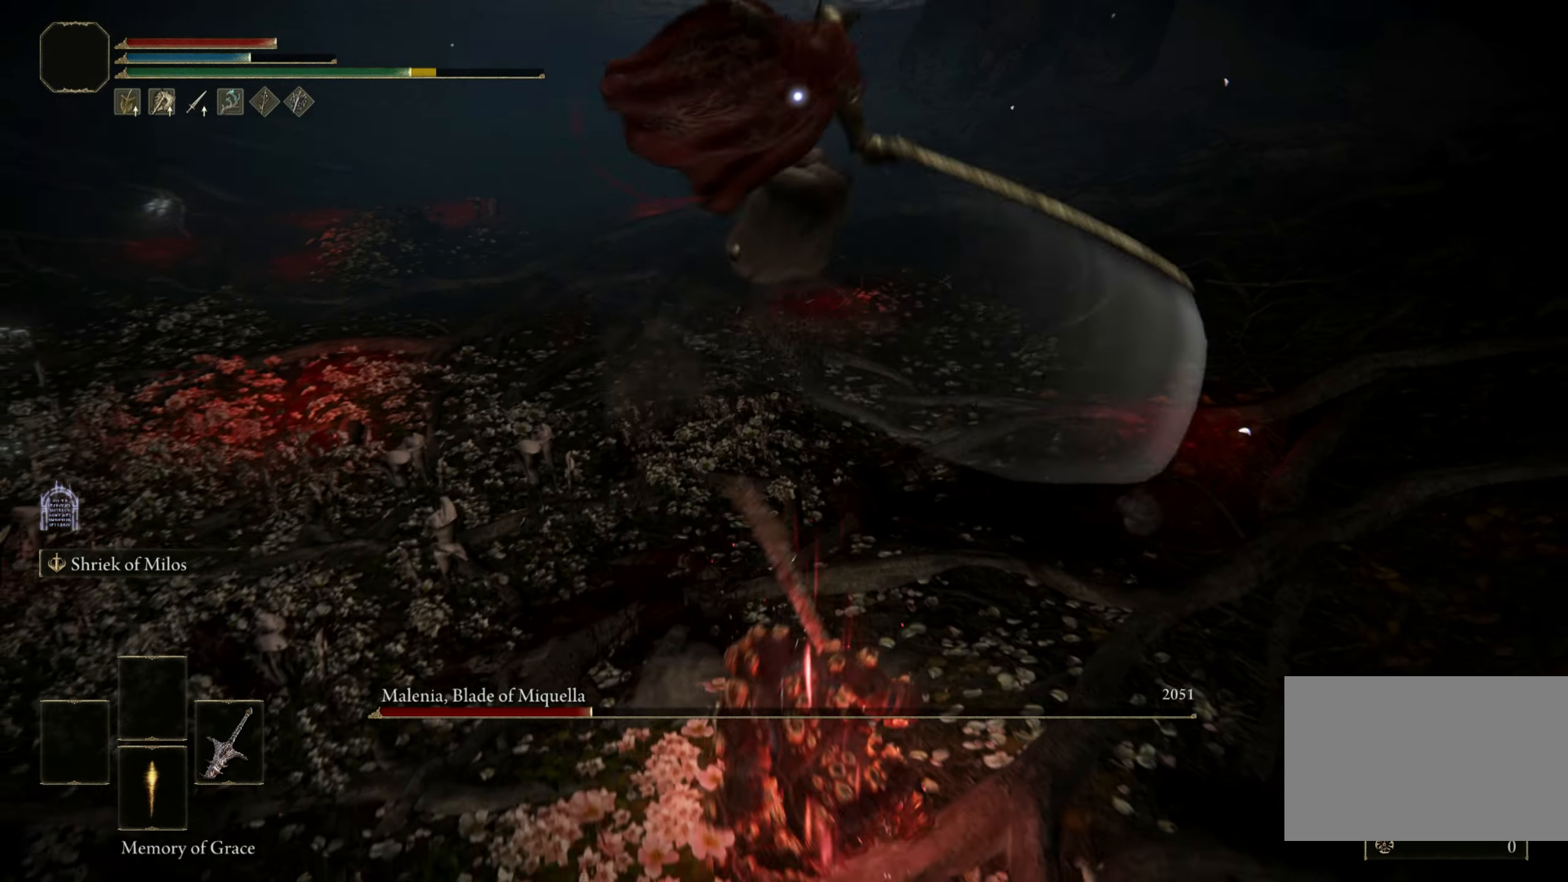
{"keys": ["w"], "mouse": [], "events": [[250, "s", "up"], [350, "space", "down"], [400, "w", "down"], [433, "space", "up"]]}
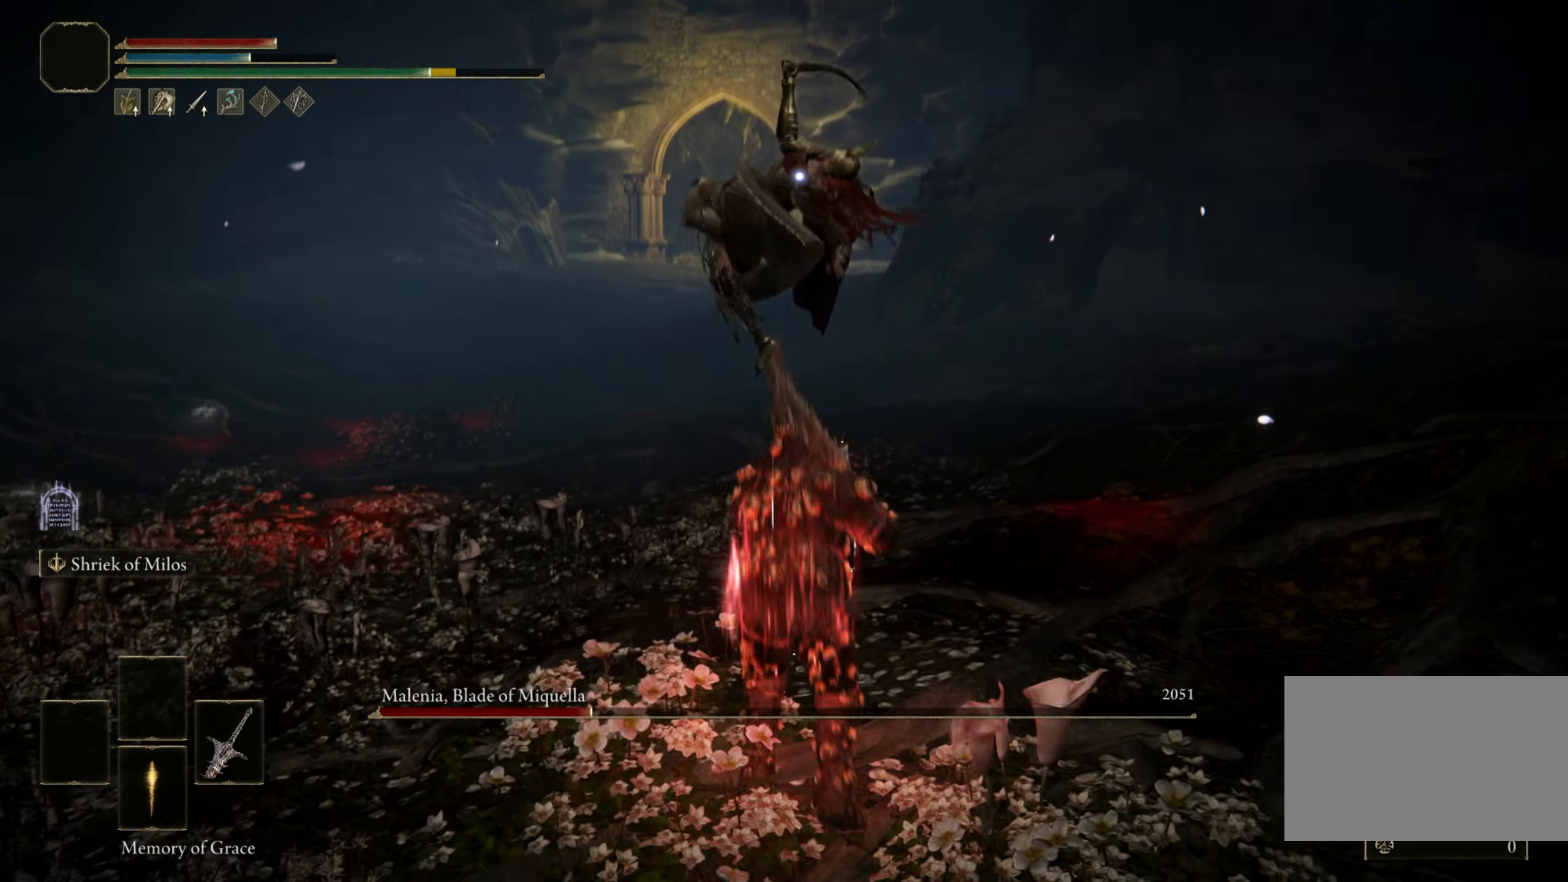
{"keys": ["shift"], "mouse": [], "events": [[133, "shift", "down"], [233, "w", "up"], [350, "mouse_left", "down"], [450, "mouse_left", "up"]]}
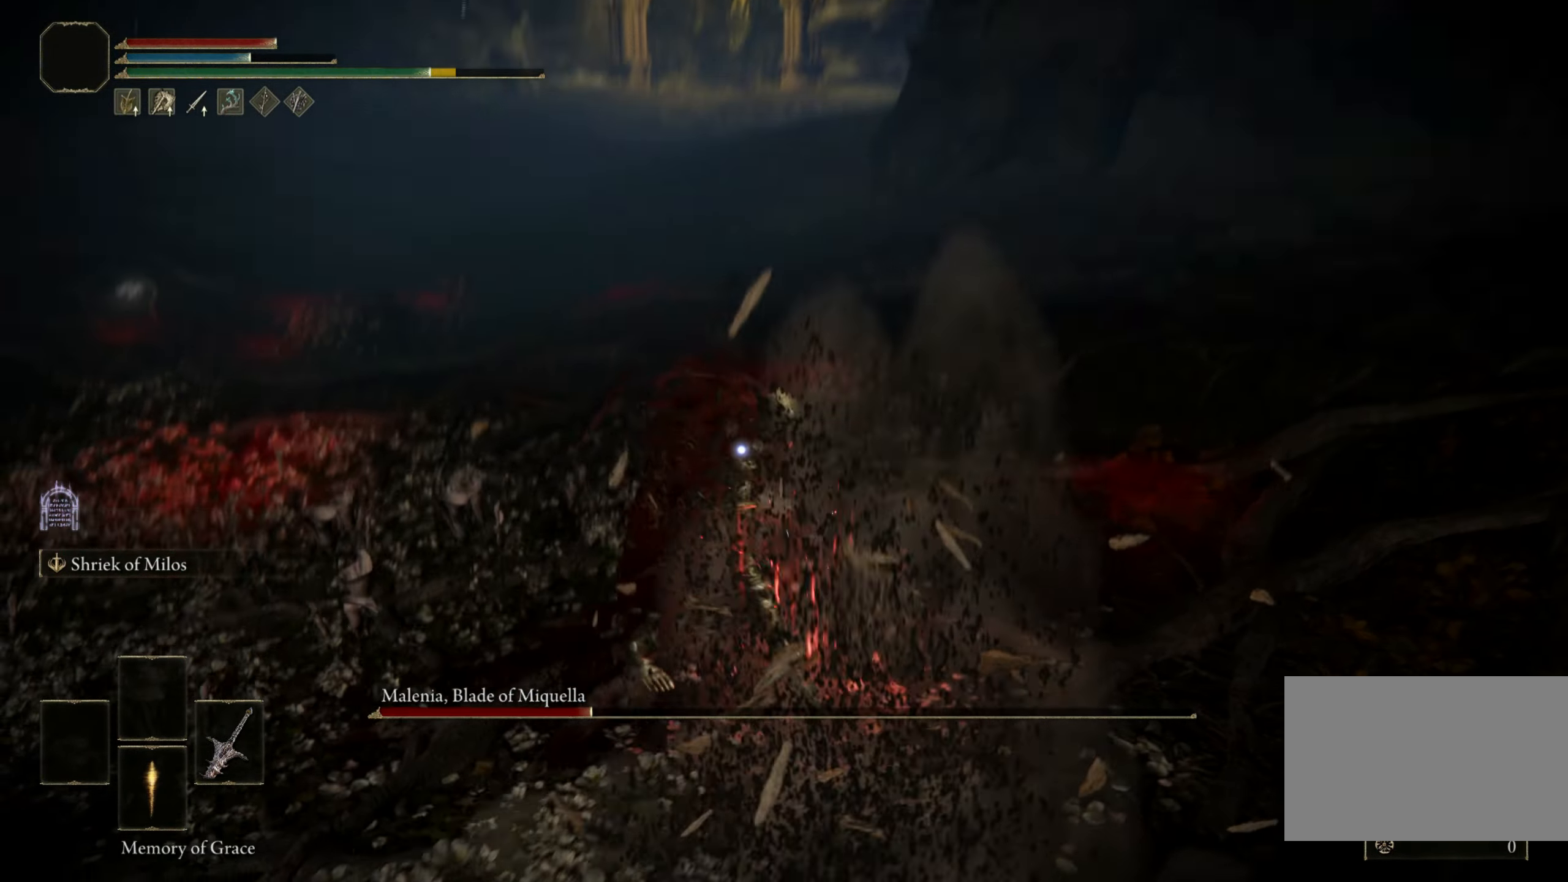
{"keys": [], "mouse": [], "events": [[283, "shift", "up"]]}
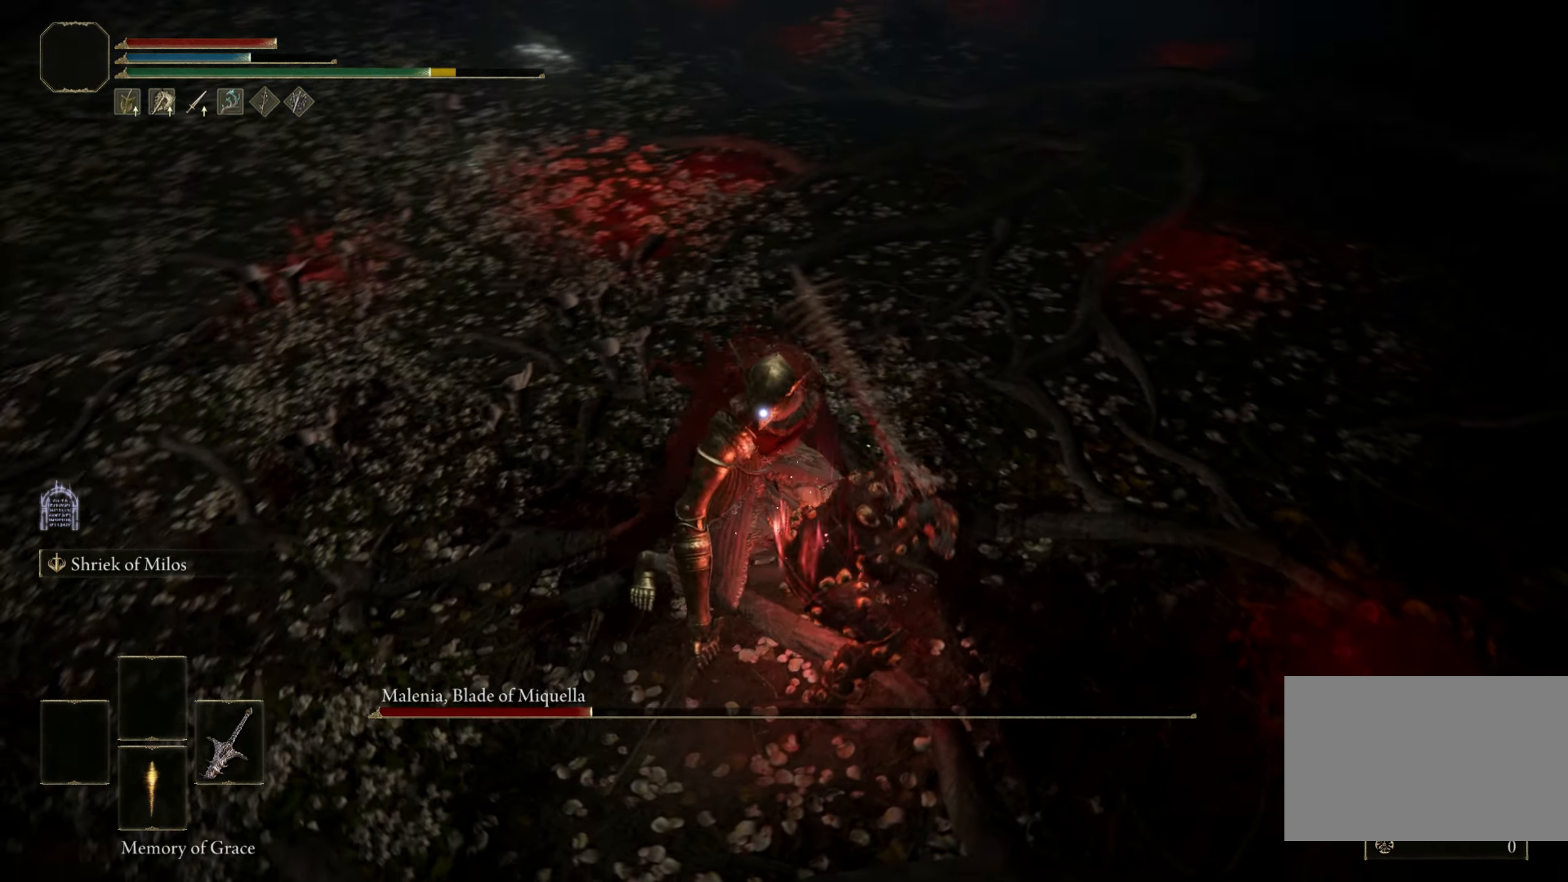
{"keys": [], "mouse": [], "events": []}
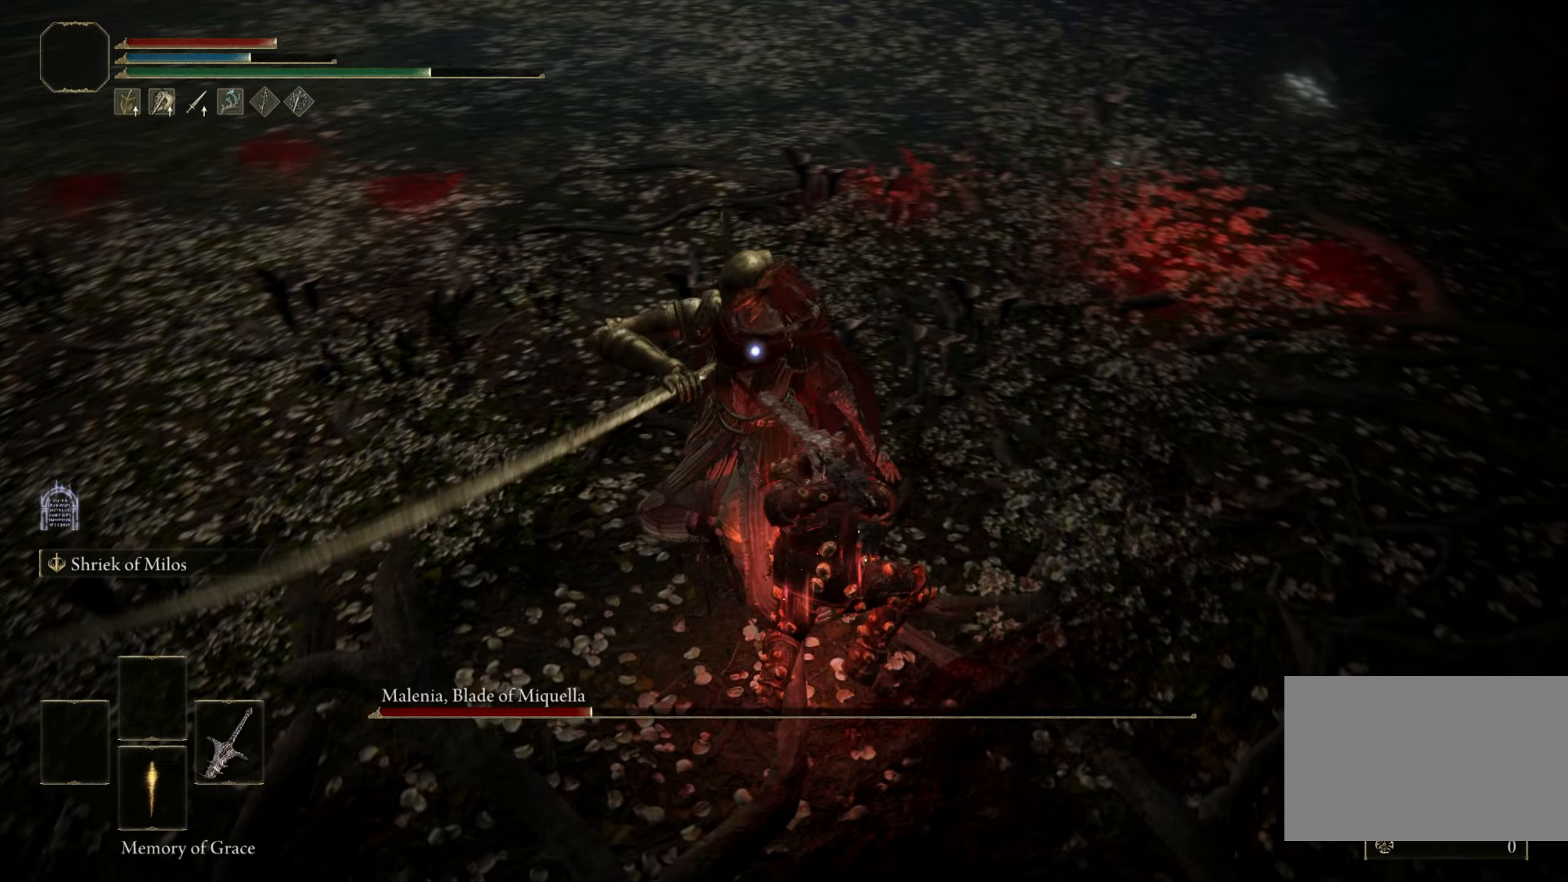
{"keys": [], "mouse": [], "events": []}
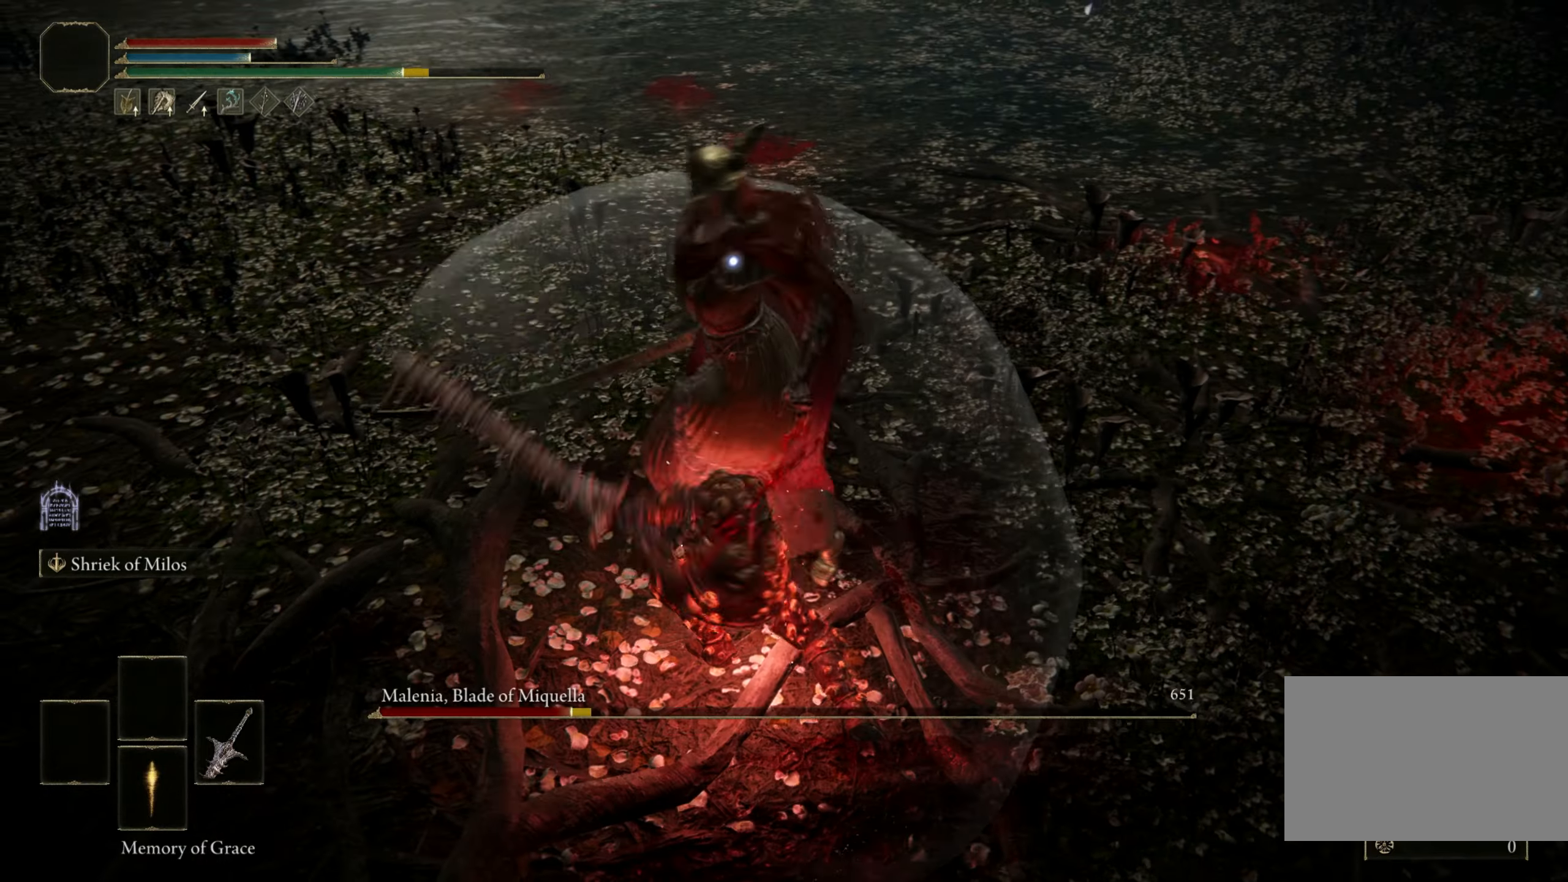
{"keys": [], "mouse": [], "events": []}
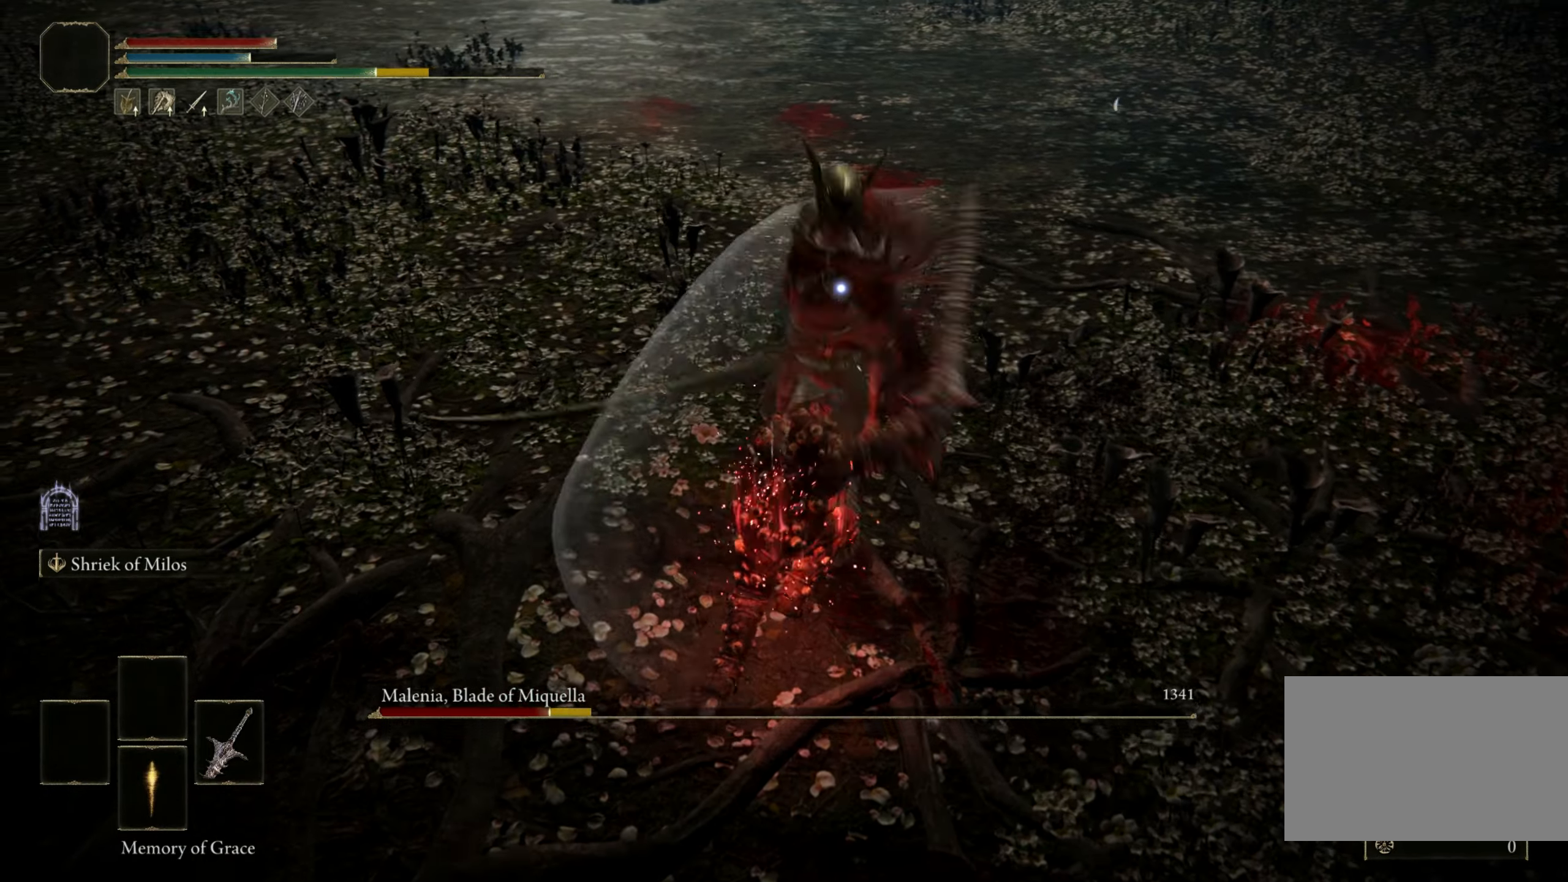
{"keys": [], "mouse": [], "events": []}
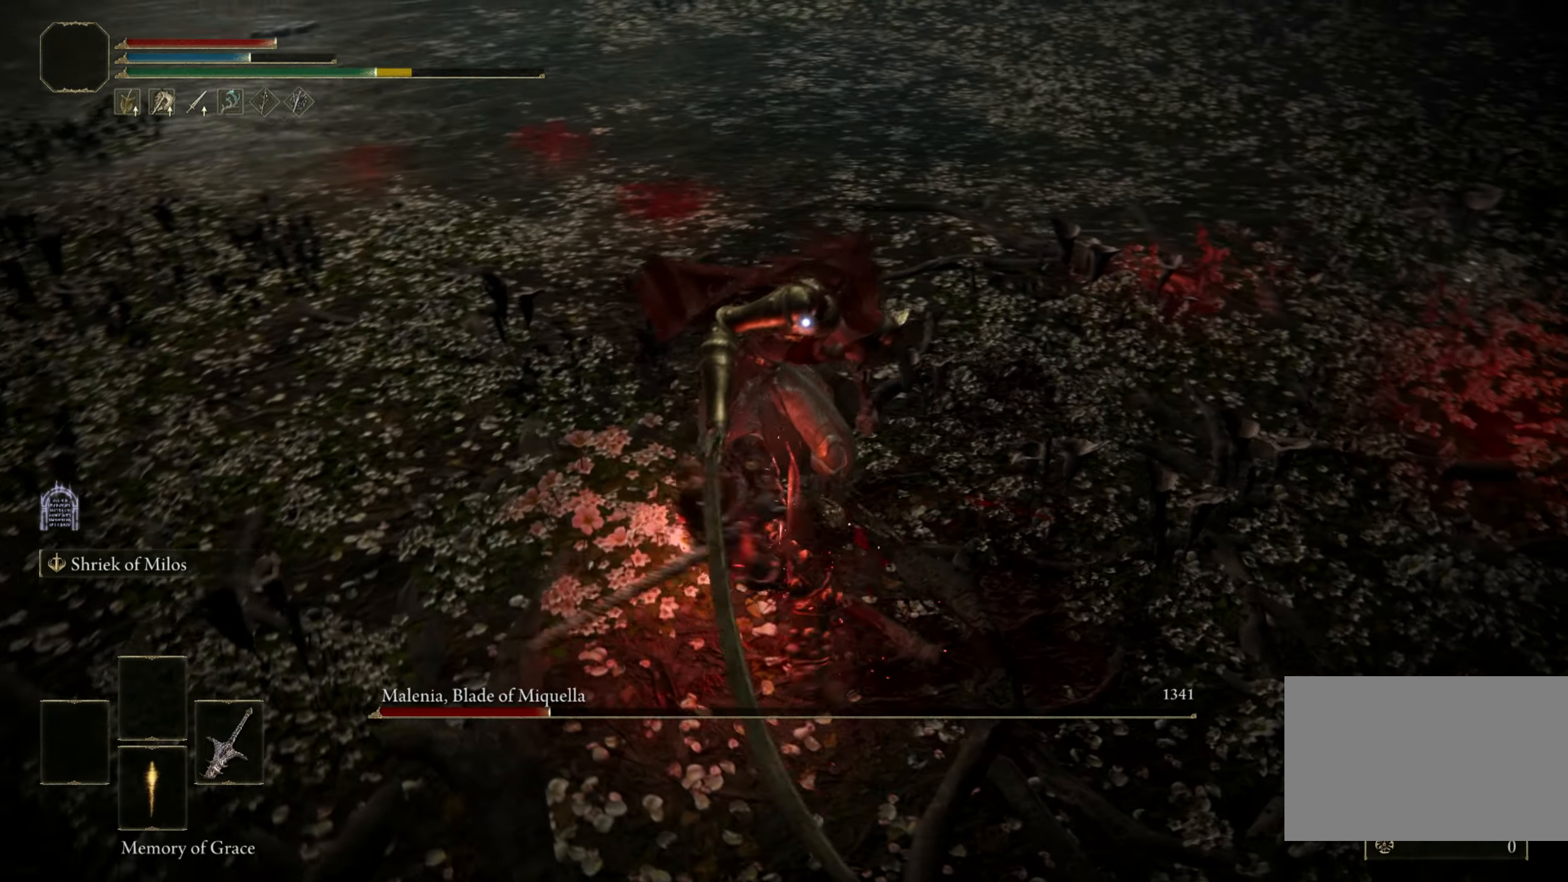
{"keys": [], "mouse": [], "events": []}
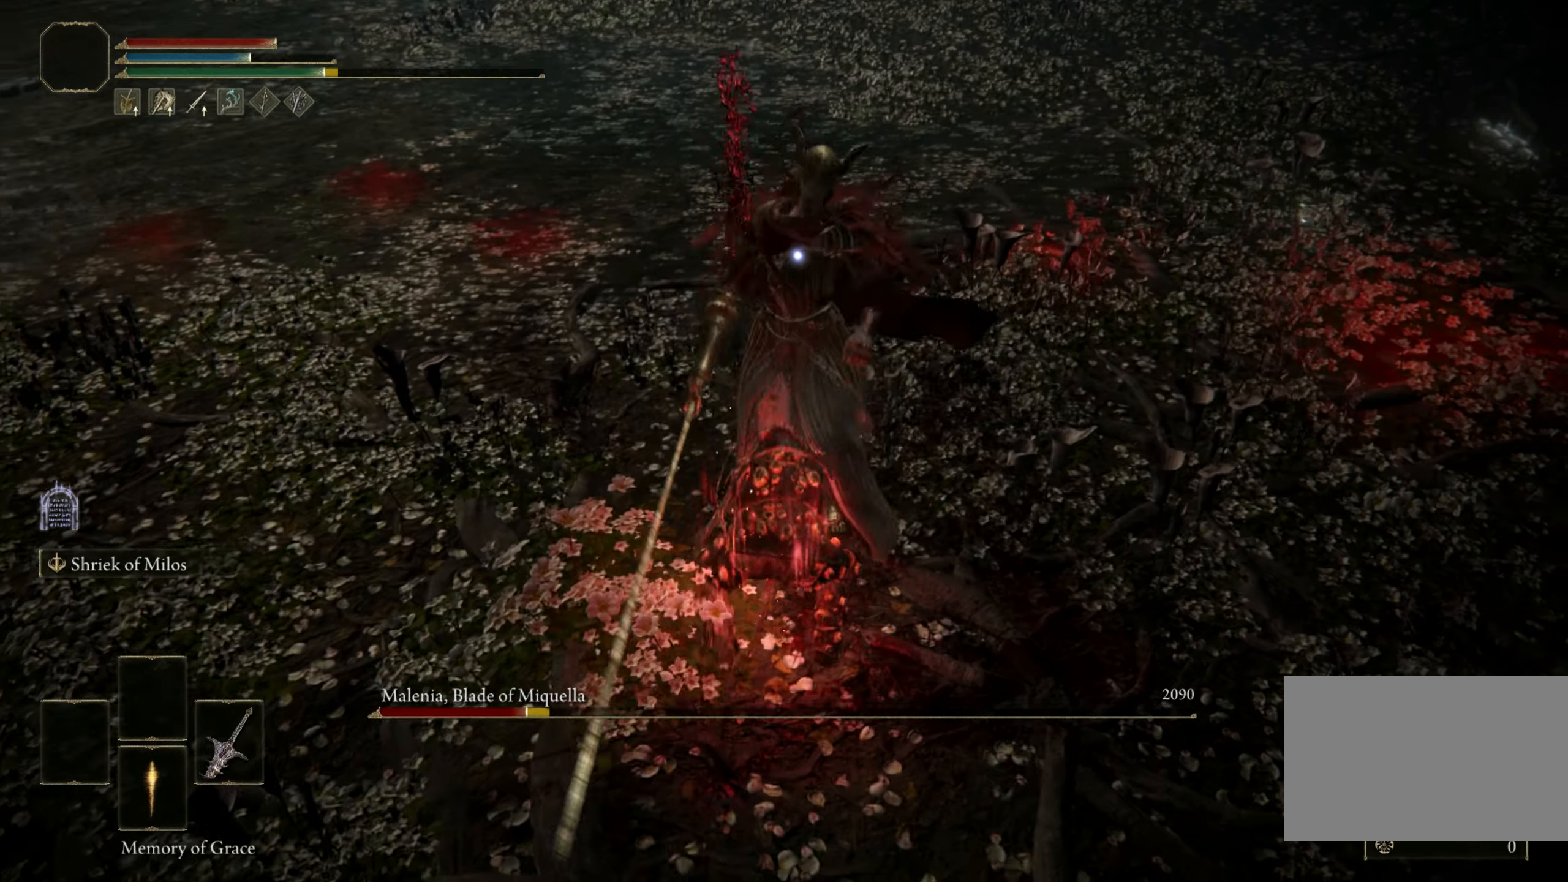
{"keys": [], "mouse": [], "events": []}
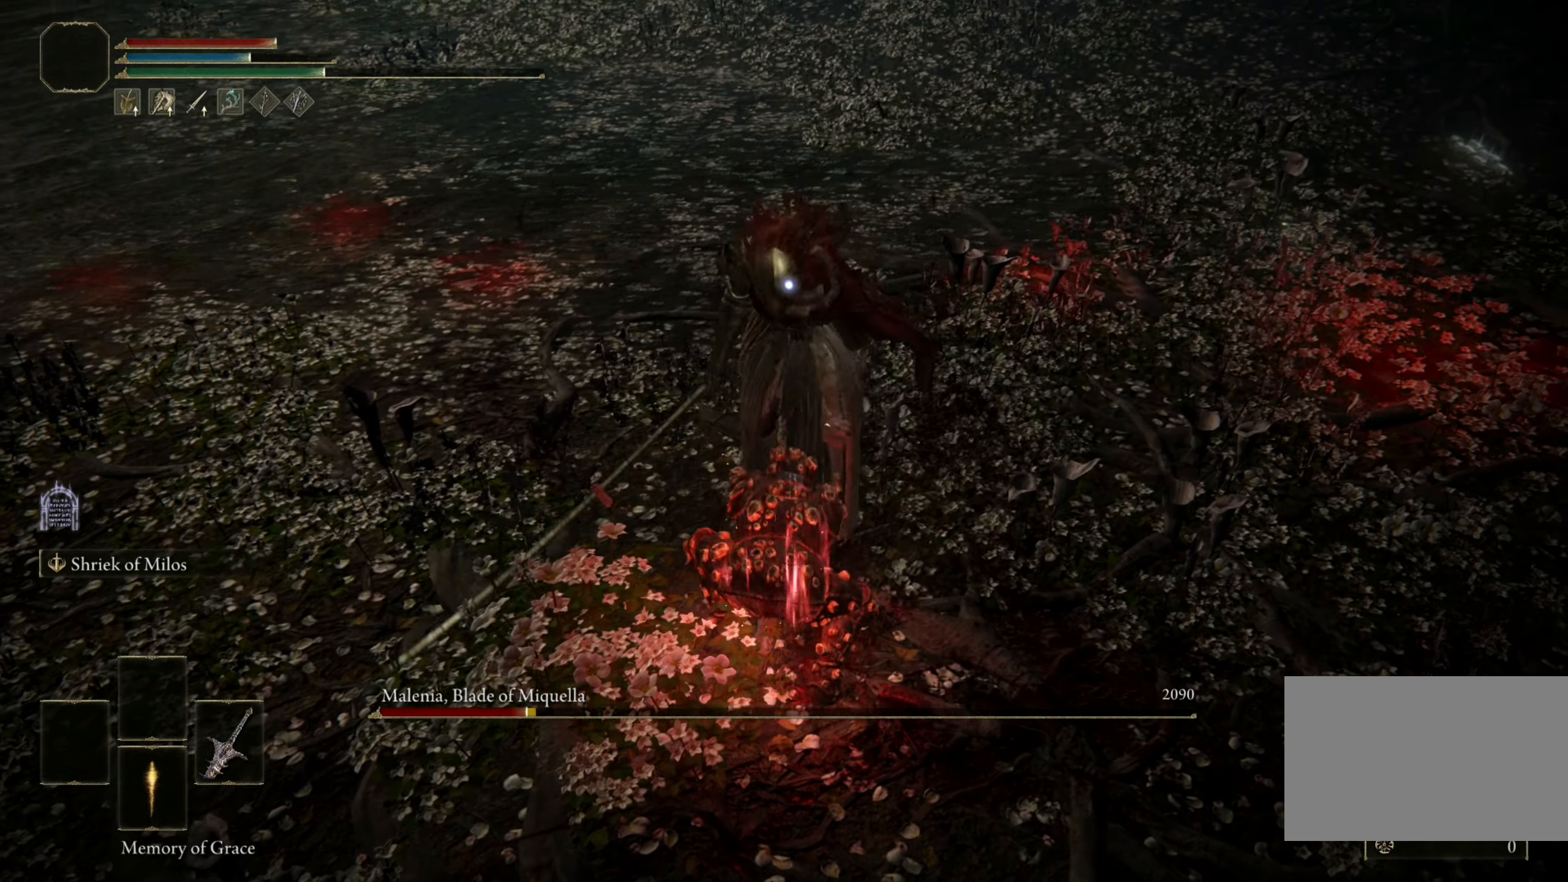
{"keys": [], "mouse": [], "events": []}
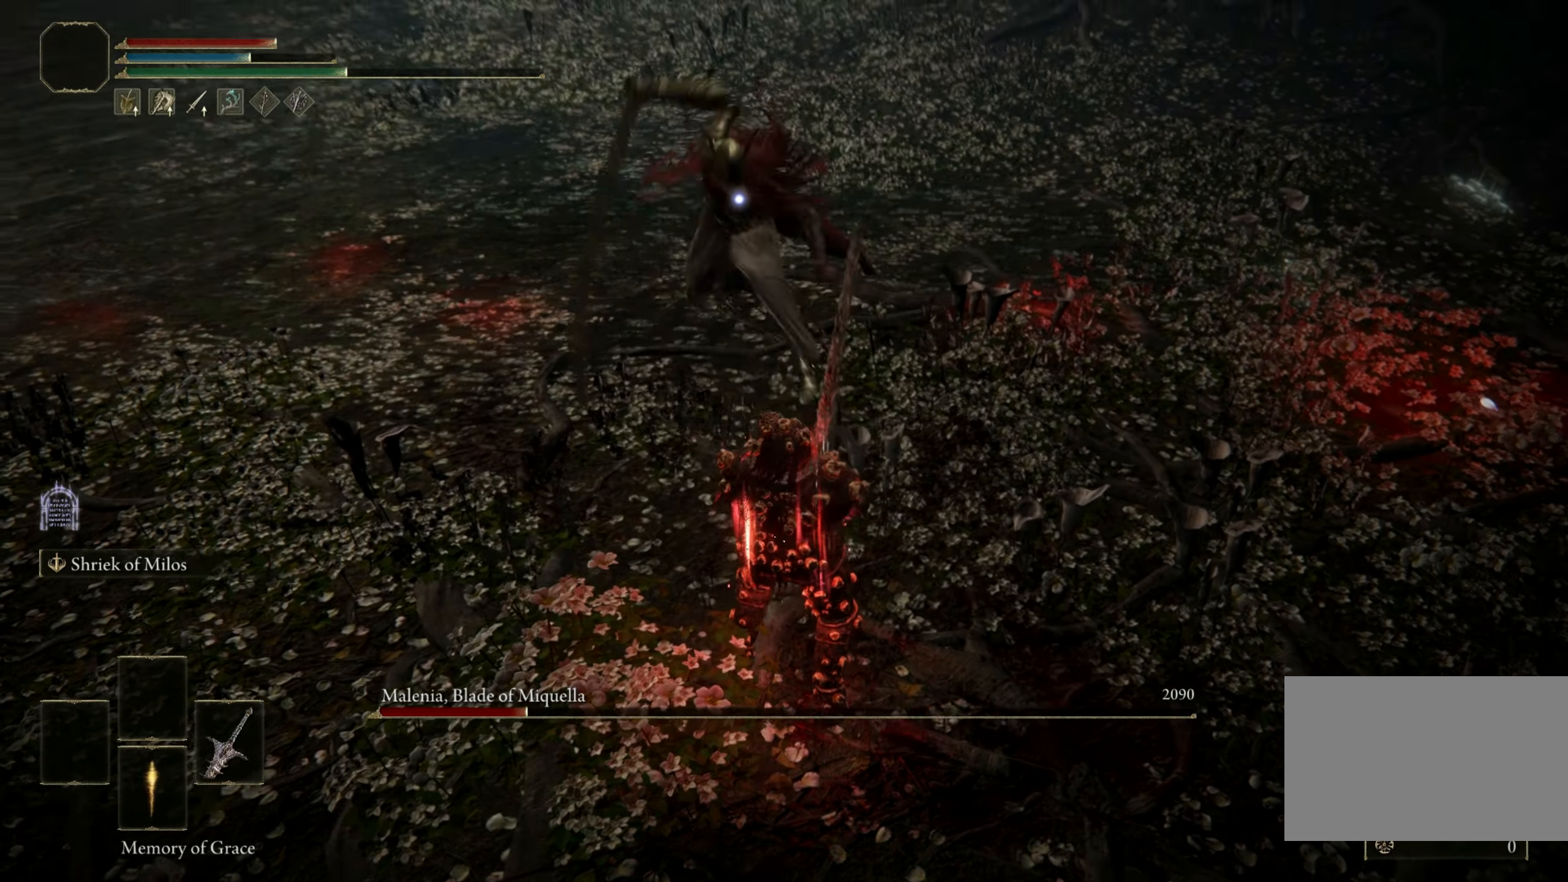
{"keys": [], "mouse": [], "events": []}